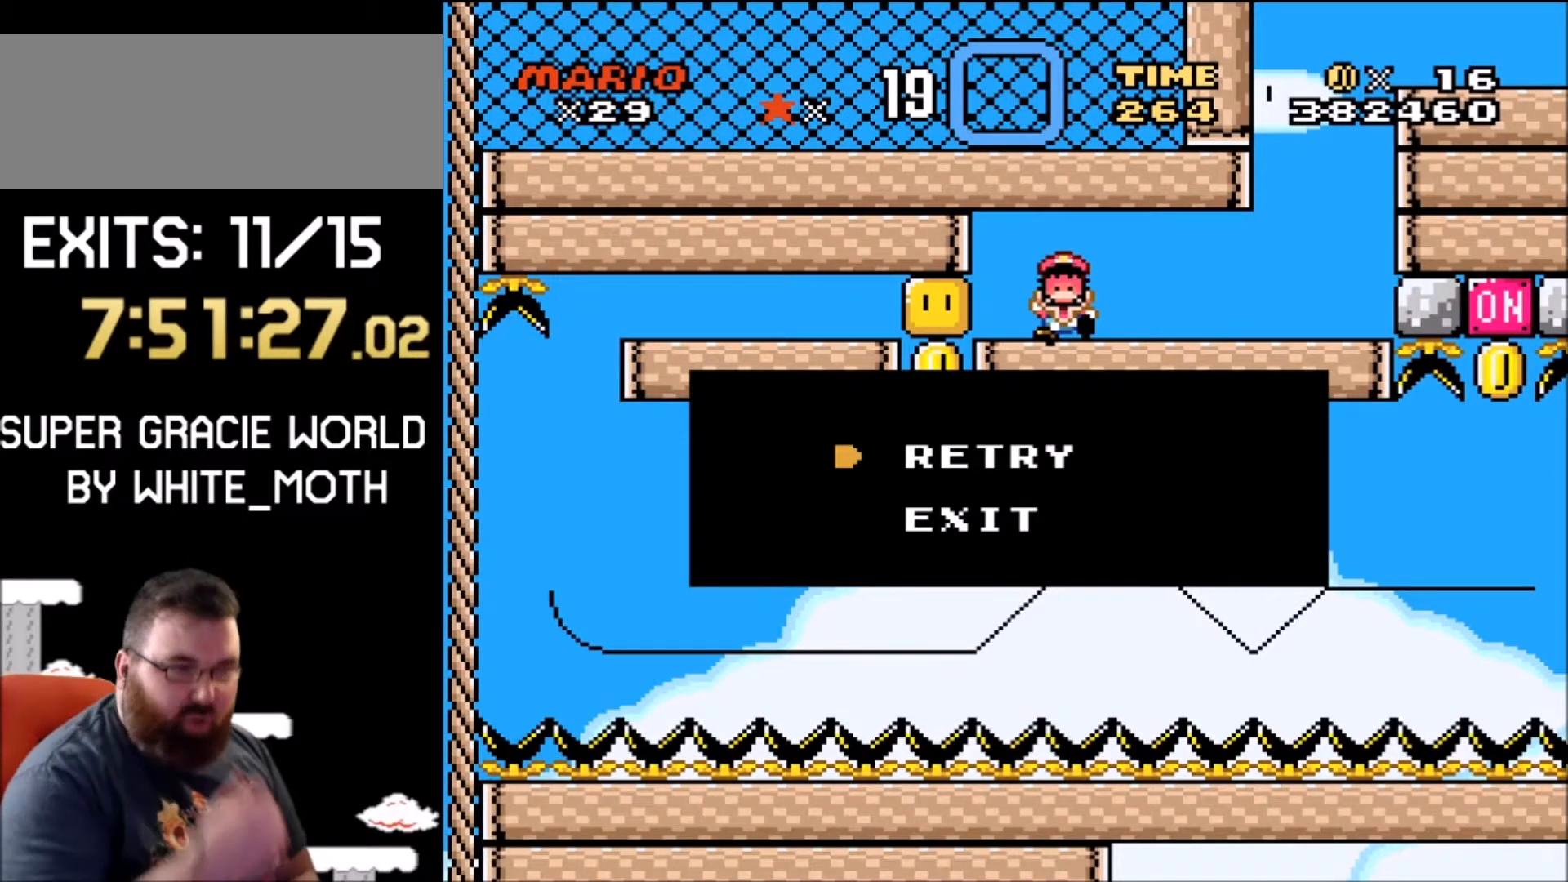
Gameplay with a controller (Nintendo layout); each line is a JSON object with the inputs held at the frame after it. "events" lists button and stick changes between this image and that frame as [ms after this image, input, new state], when the widget could be followed in between. Not read: L1 L3 R1 R3.
{"buttons": [], "events": []}
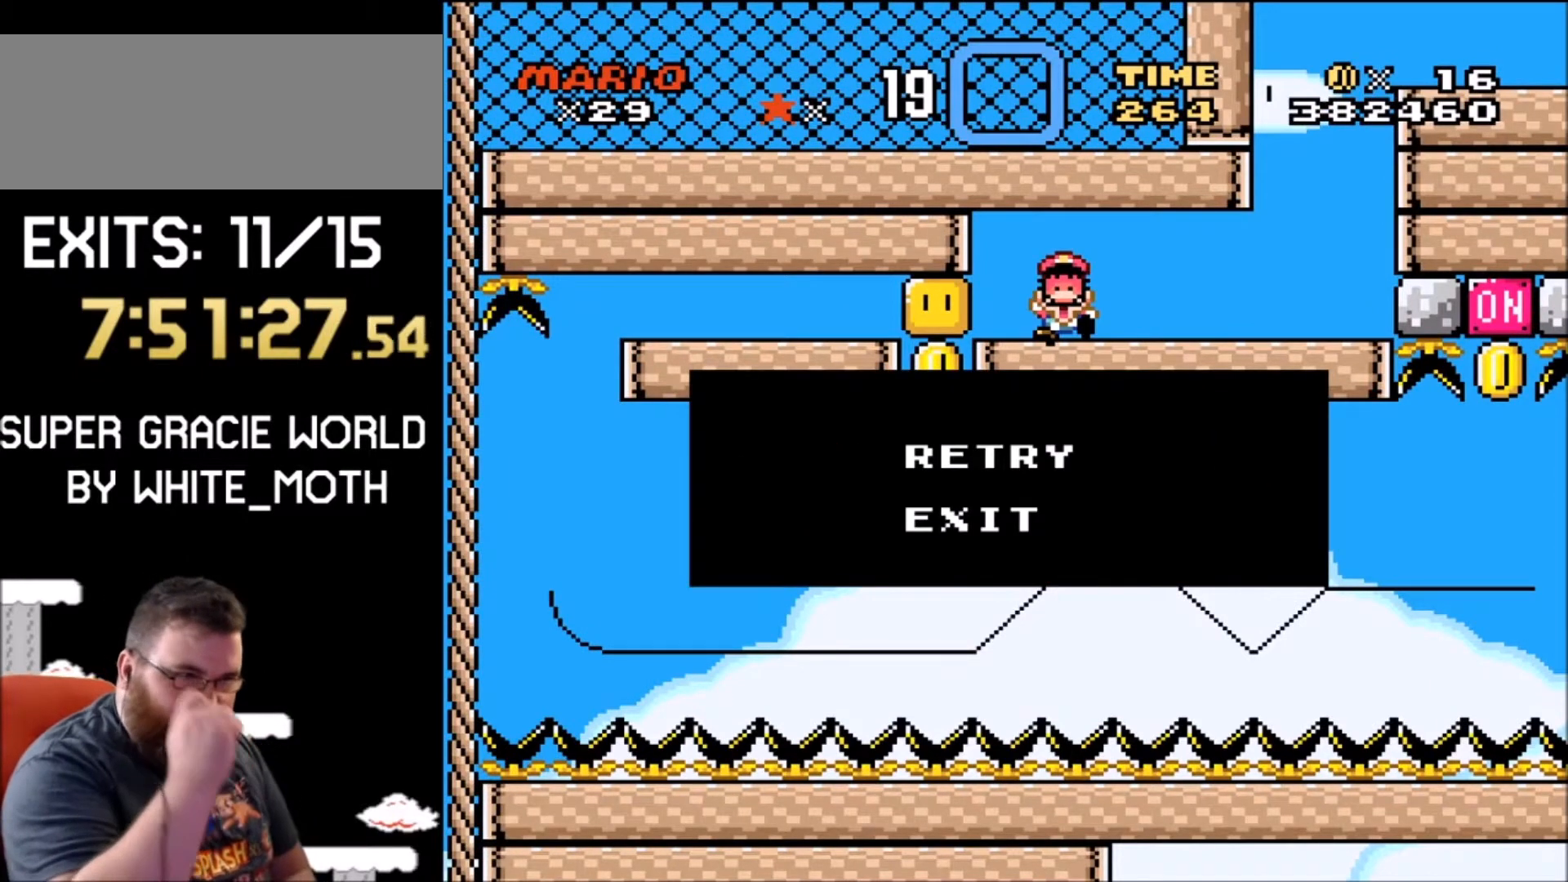
{"buttons": [], "events": []}
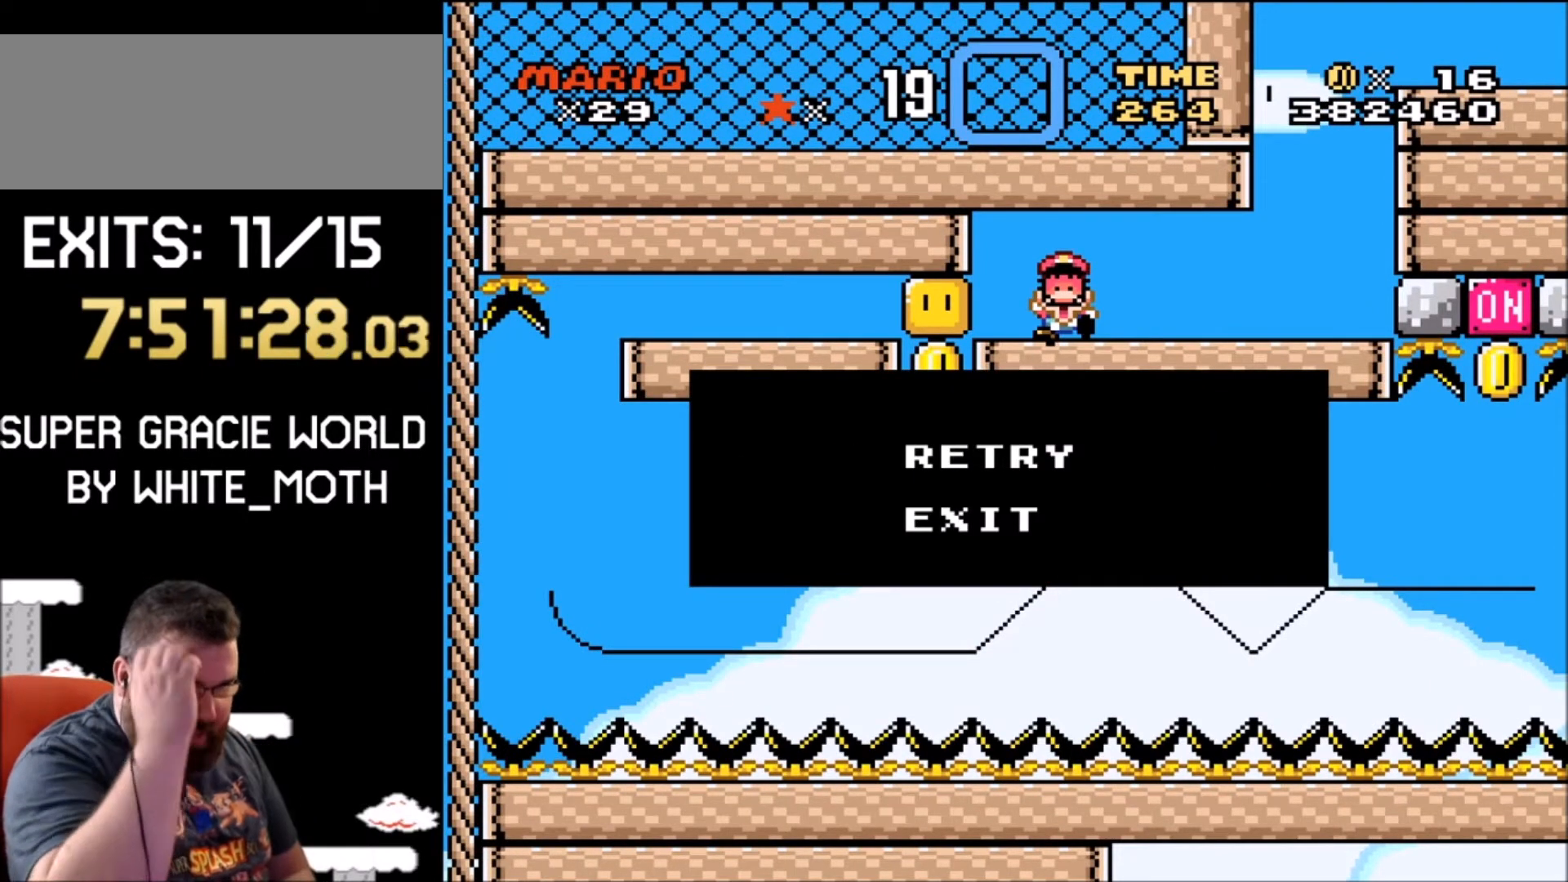
{"buttons": [], "events": []}
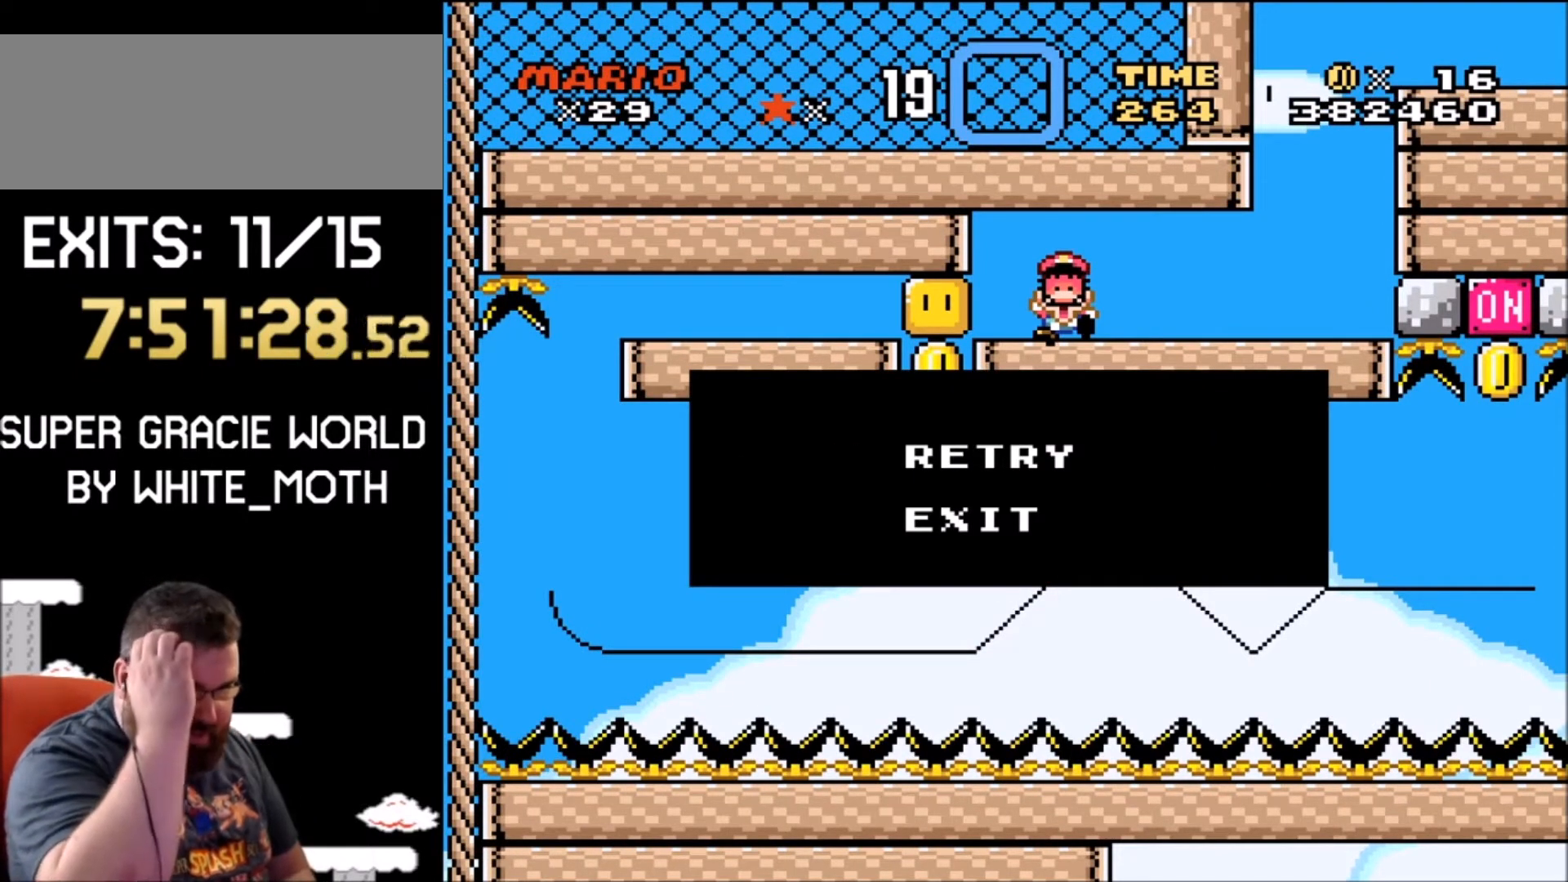
{"buttons": [], "events": []}
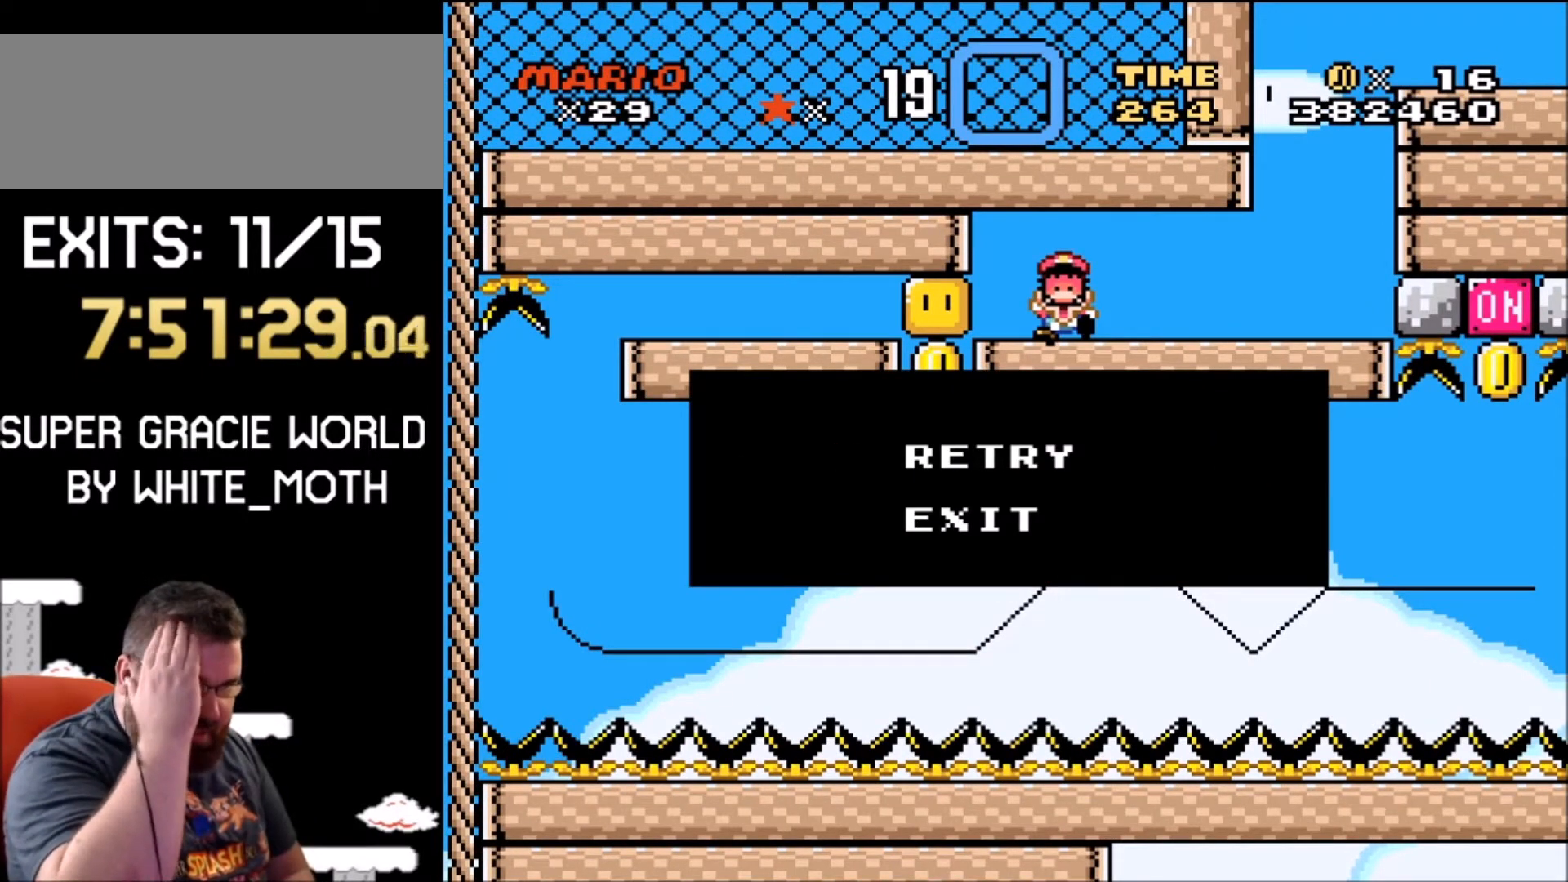
{"buttons": [], "events": []}
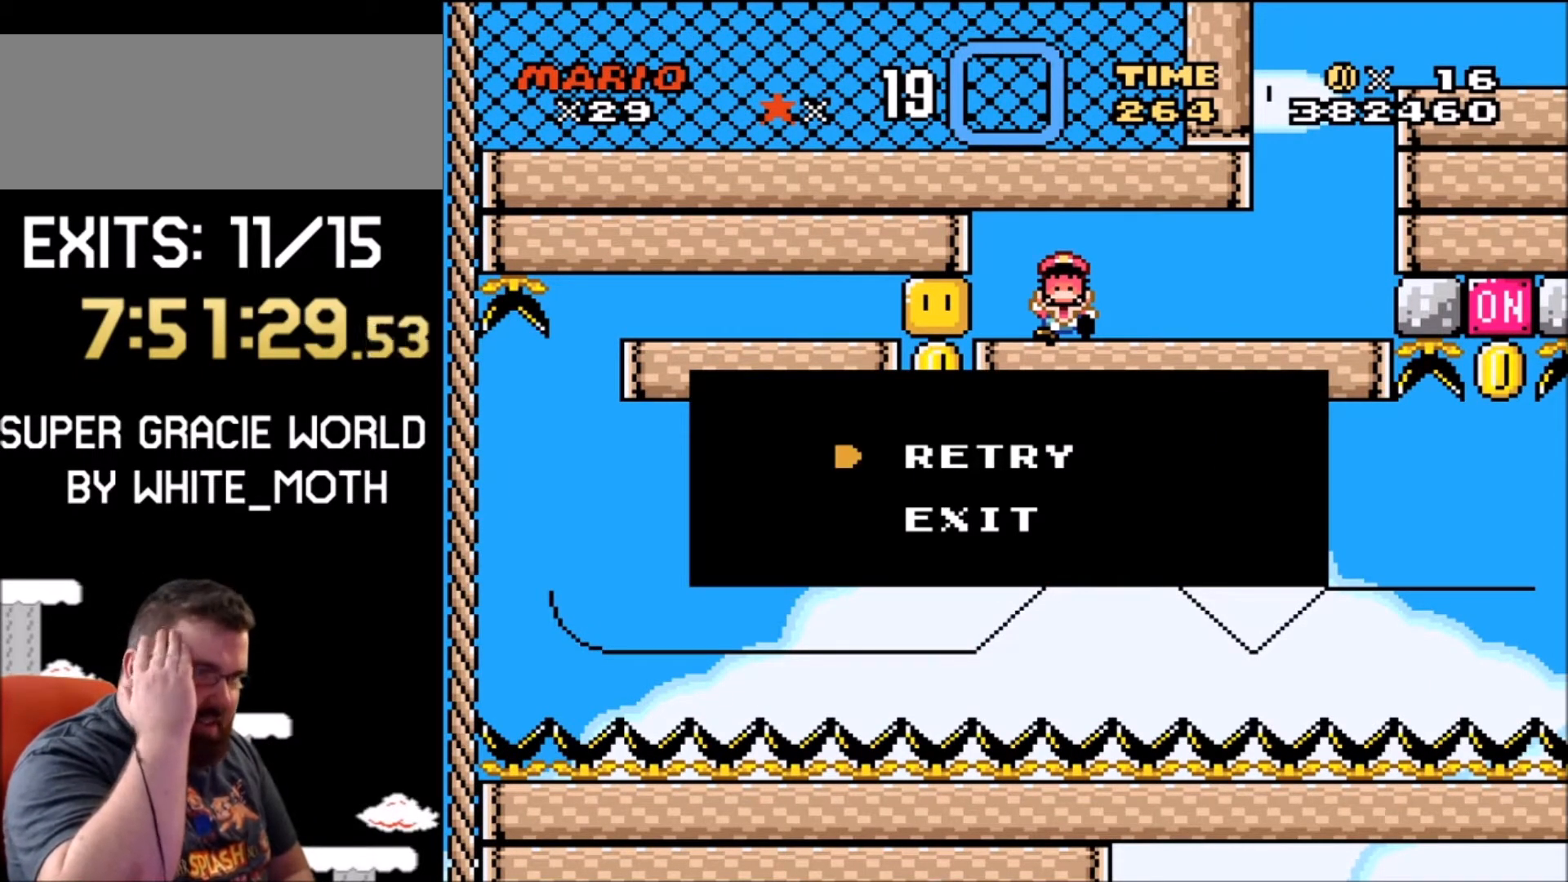
{"buttons": [], "events": []}
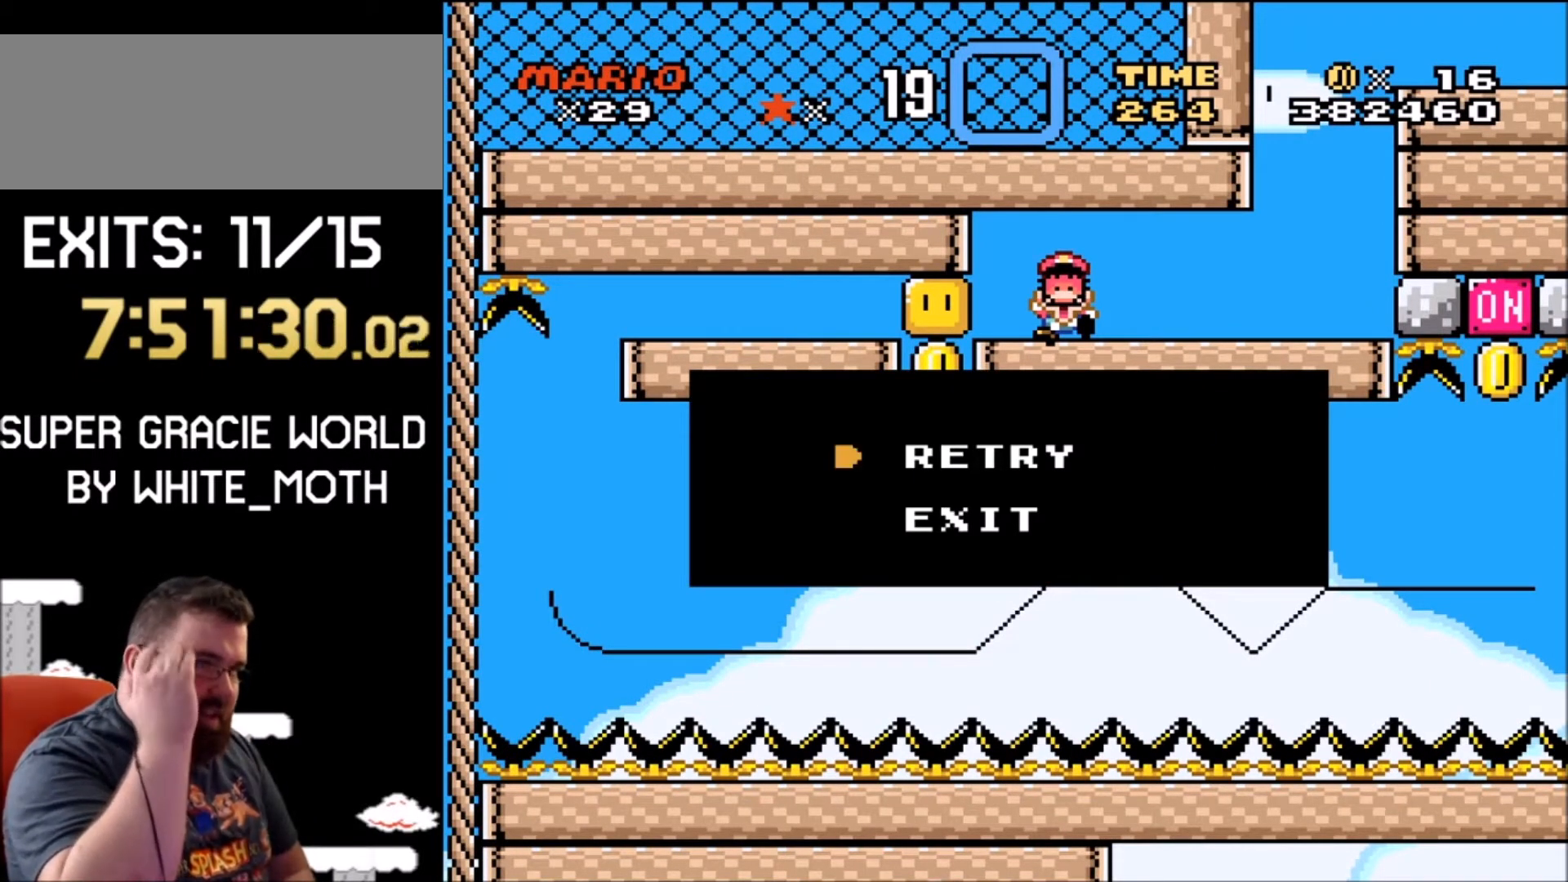
{"buttons": [], "events": []}
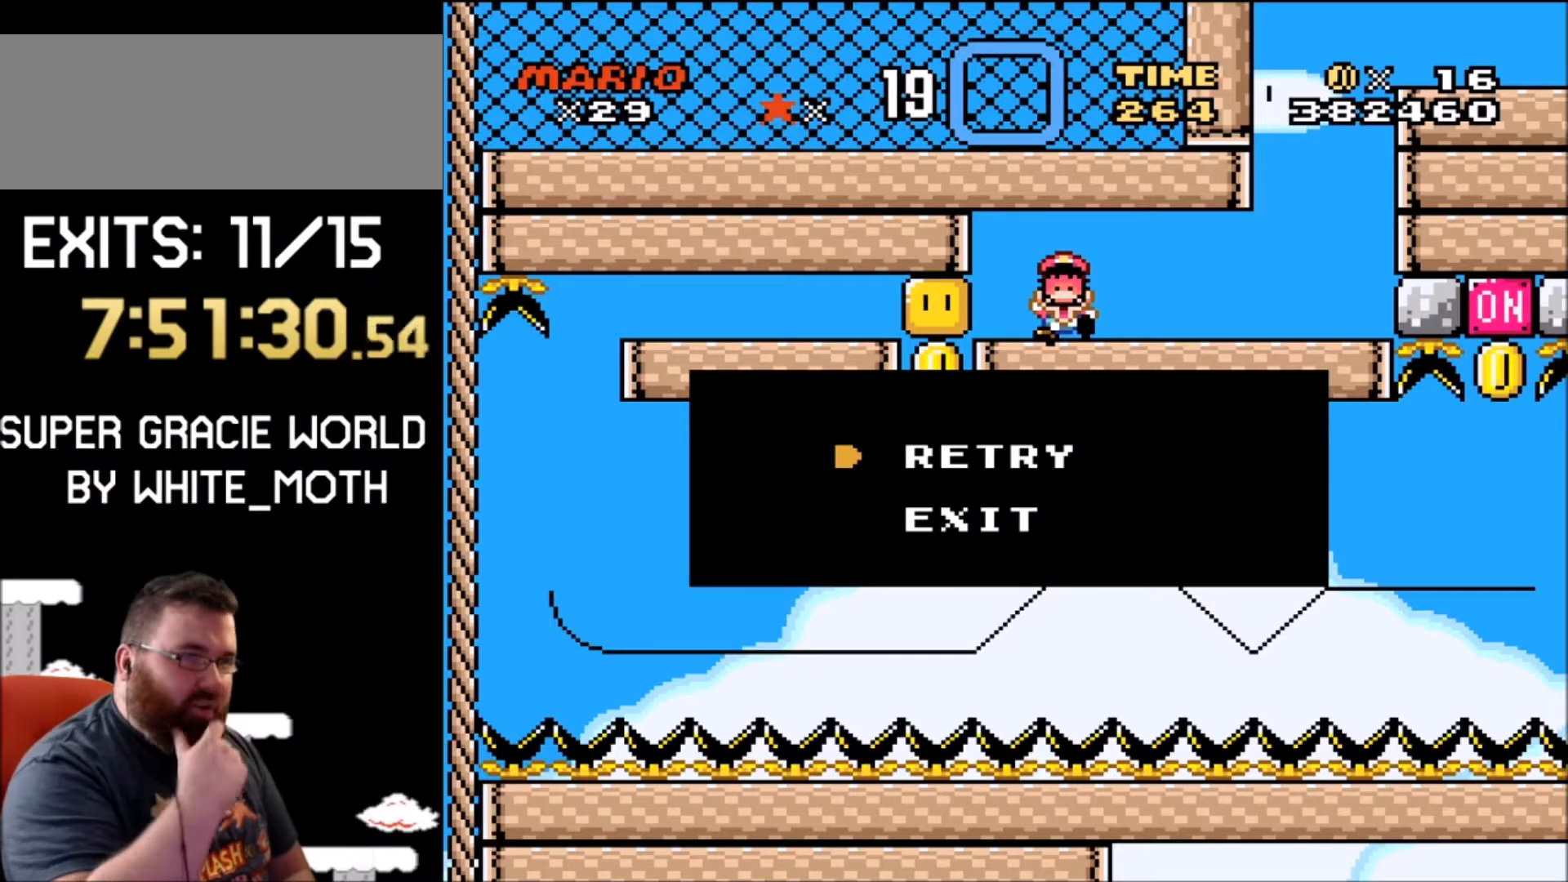
{"buttons": [], "events": []}
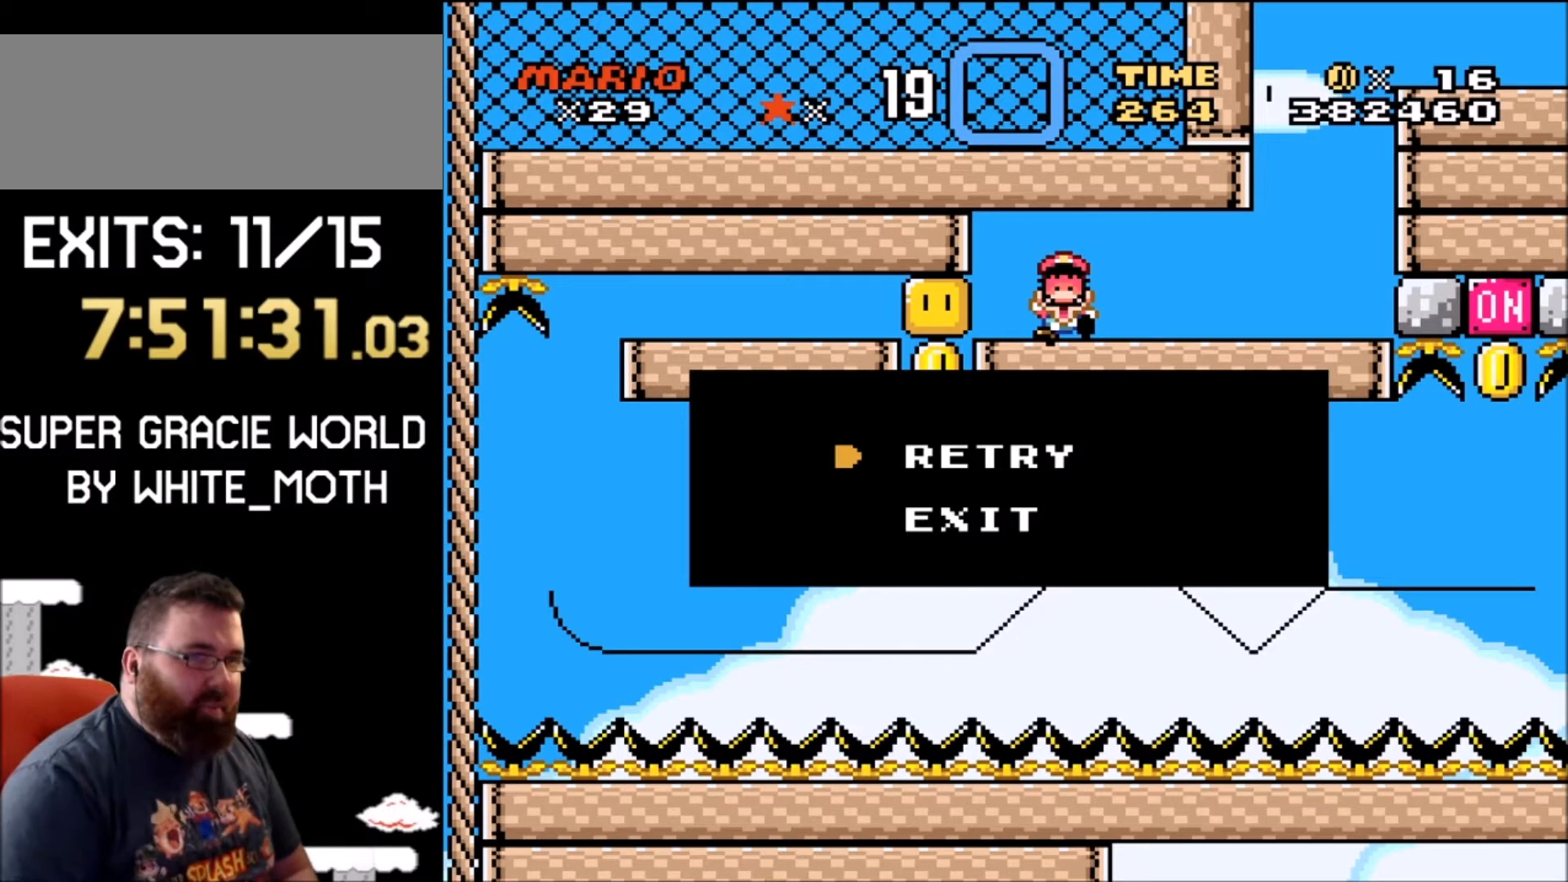
{"buttons": [], "events": [[367, "Y", "down"], [434, "Y", "up"]]}
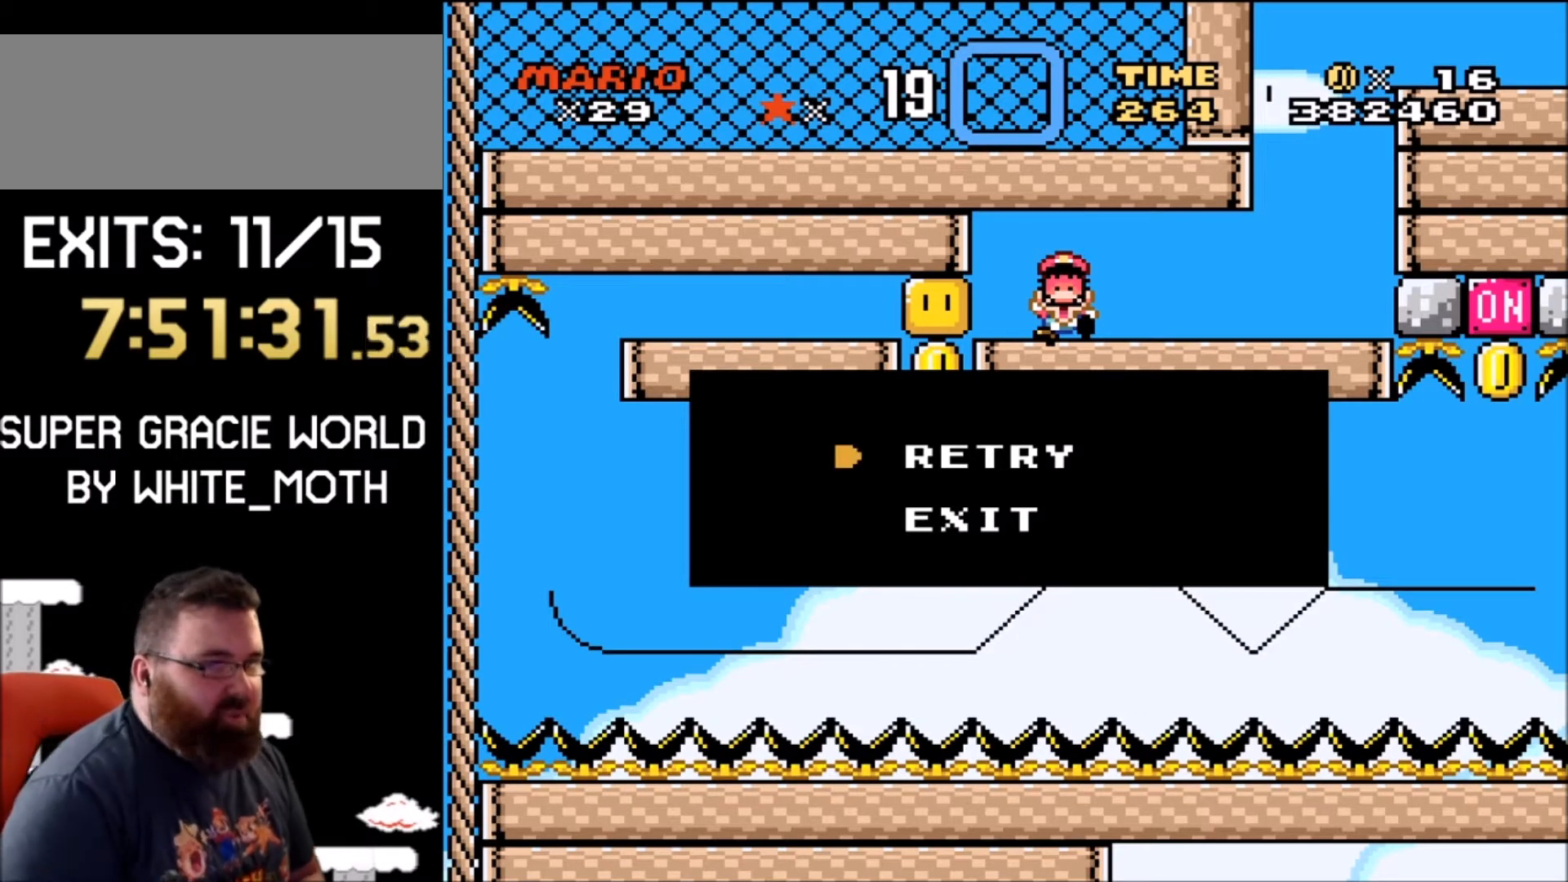
{"buttons": [], "events": [[267, "B", "down"], [434, "B", "up"]]}
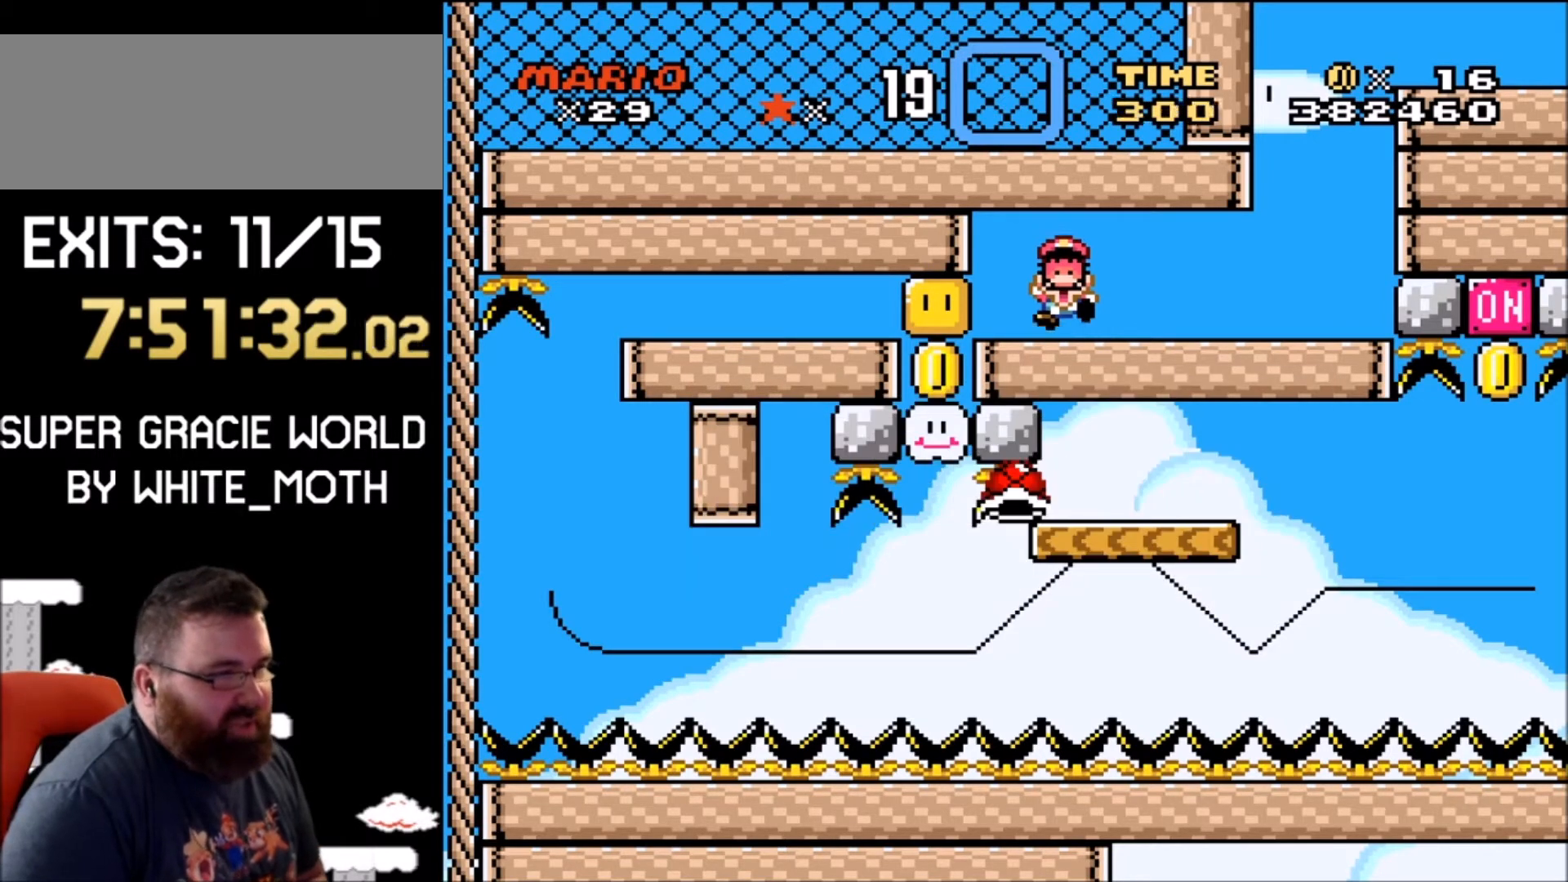
{"buttons": [], "events": []}
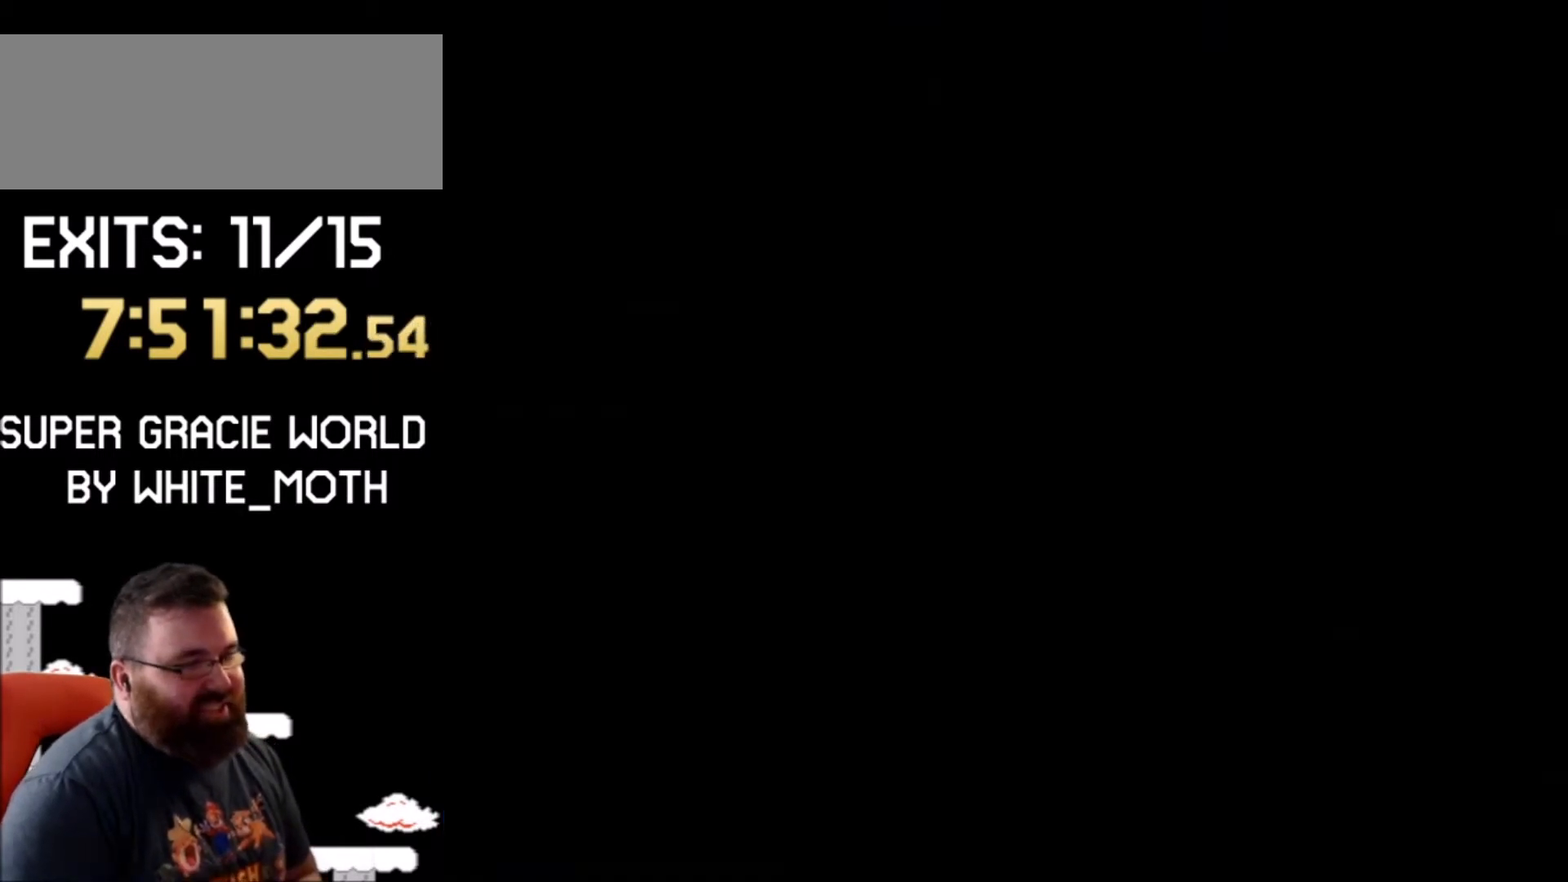
{"buttons": [], "events": []}
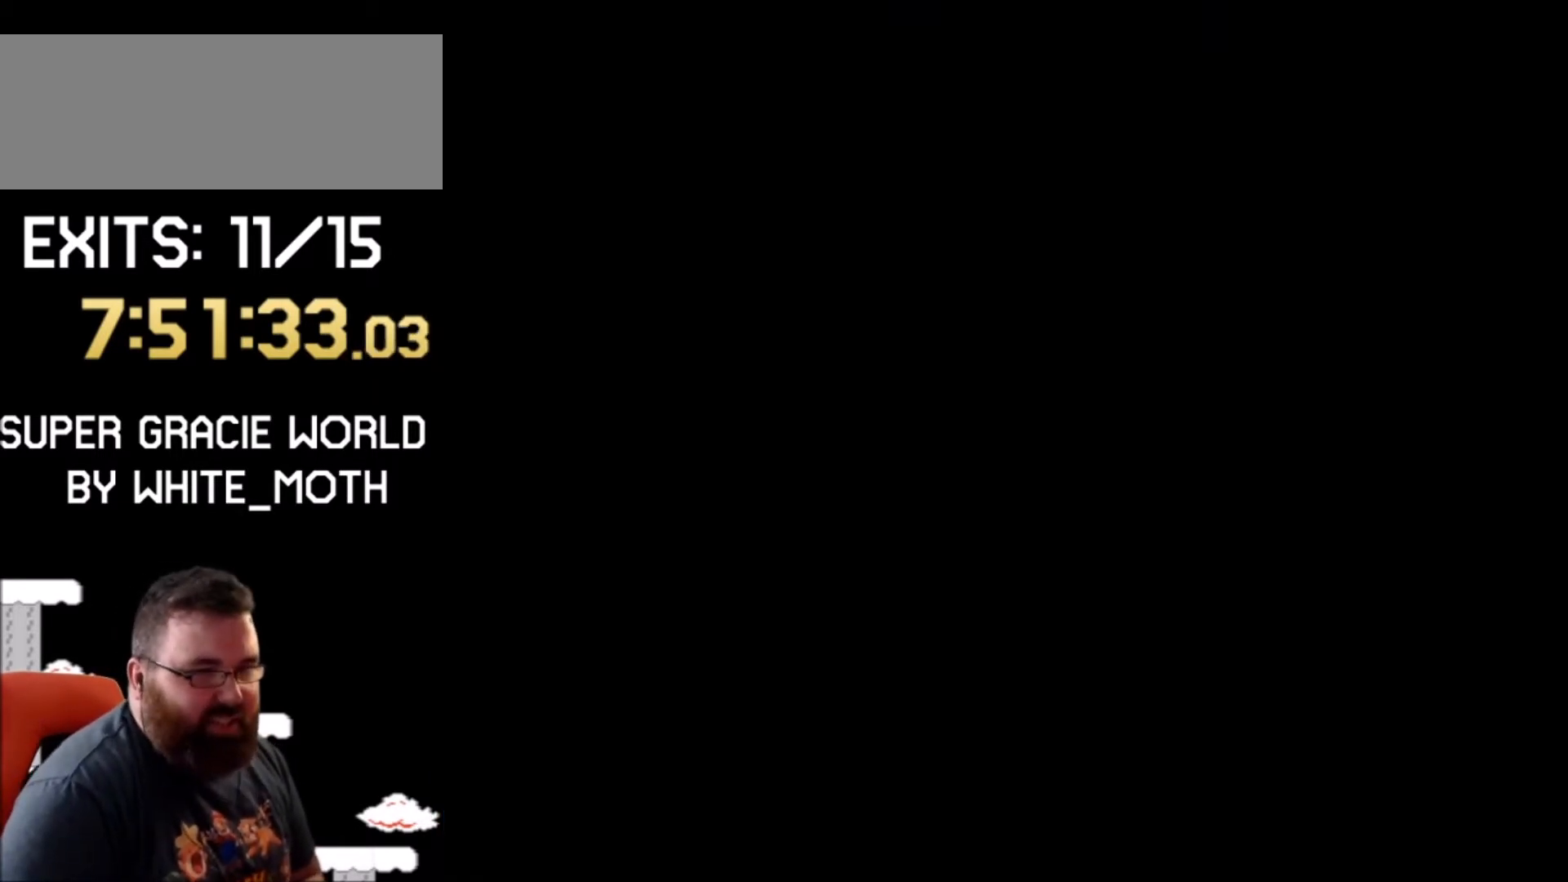
{"buttons": ["Y"], "events": [[468, "Y", "down"]]}
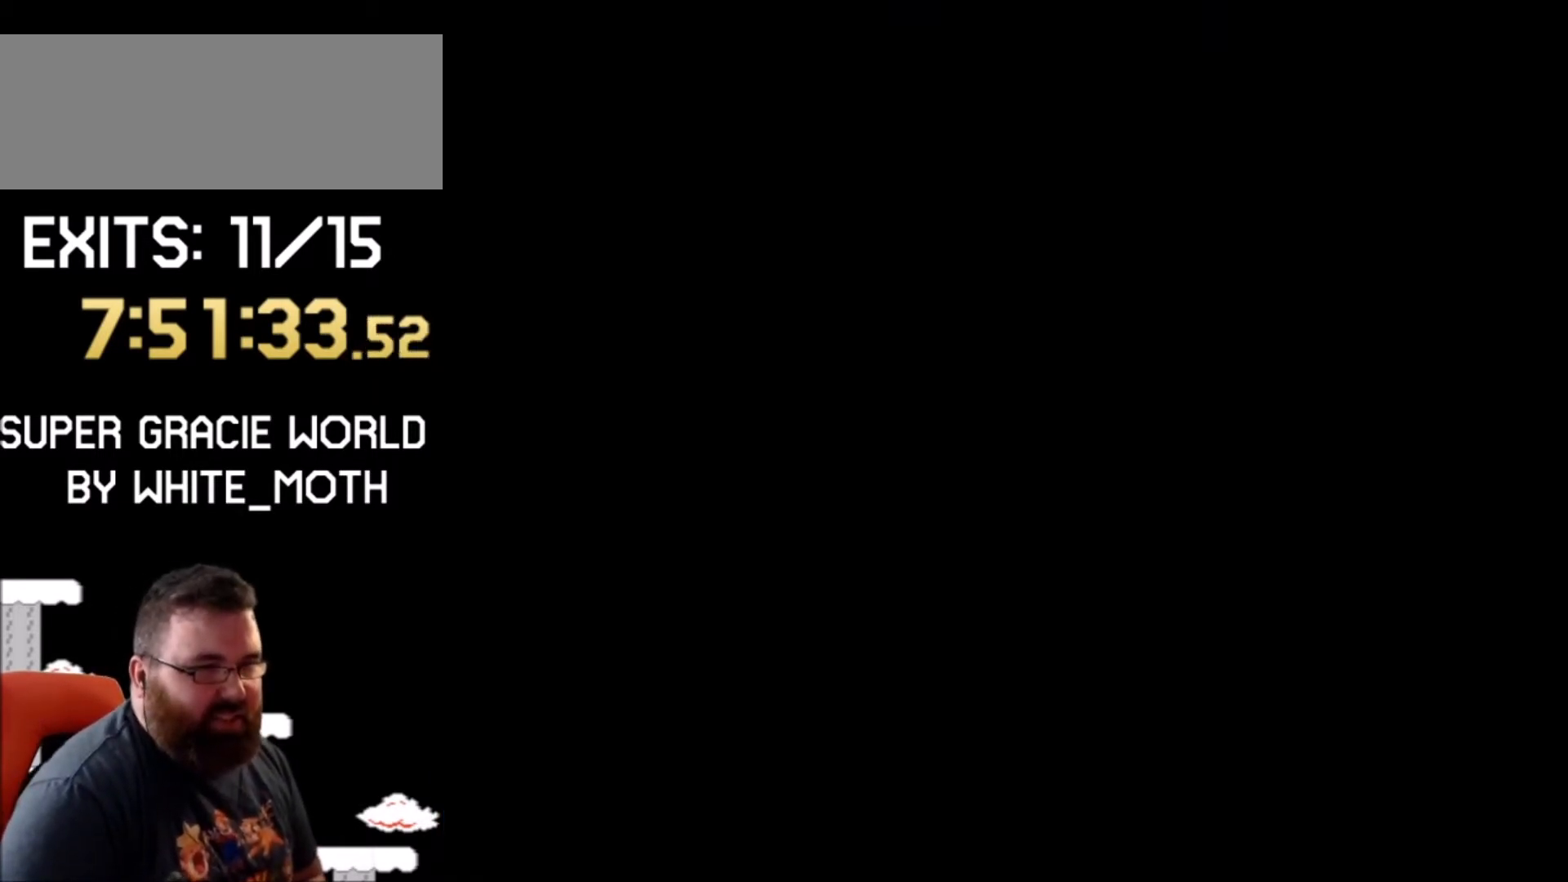
{"buttons": ["B", "Y"], "events": [[67, "DPAD_LEFT", "down"], [234, "B", "down"], [267, "DPAD_UP", "down"], [500, "DPAD_LEFT", "up"], [500, "DPAD_UP", "up"]]}
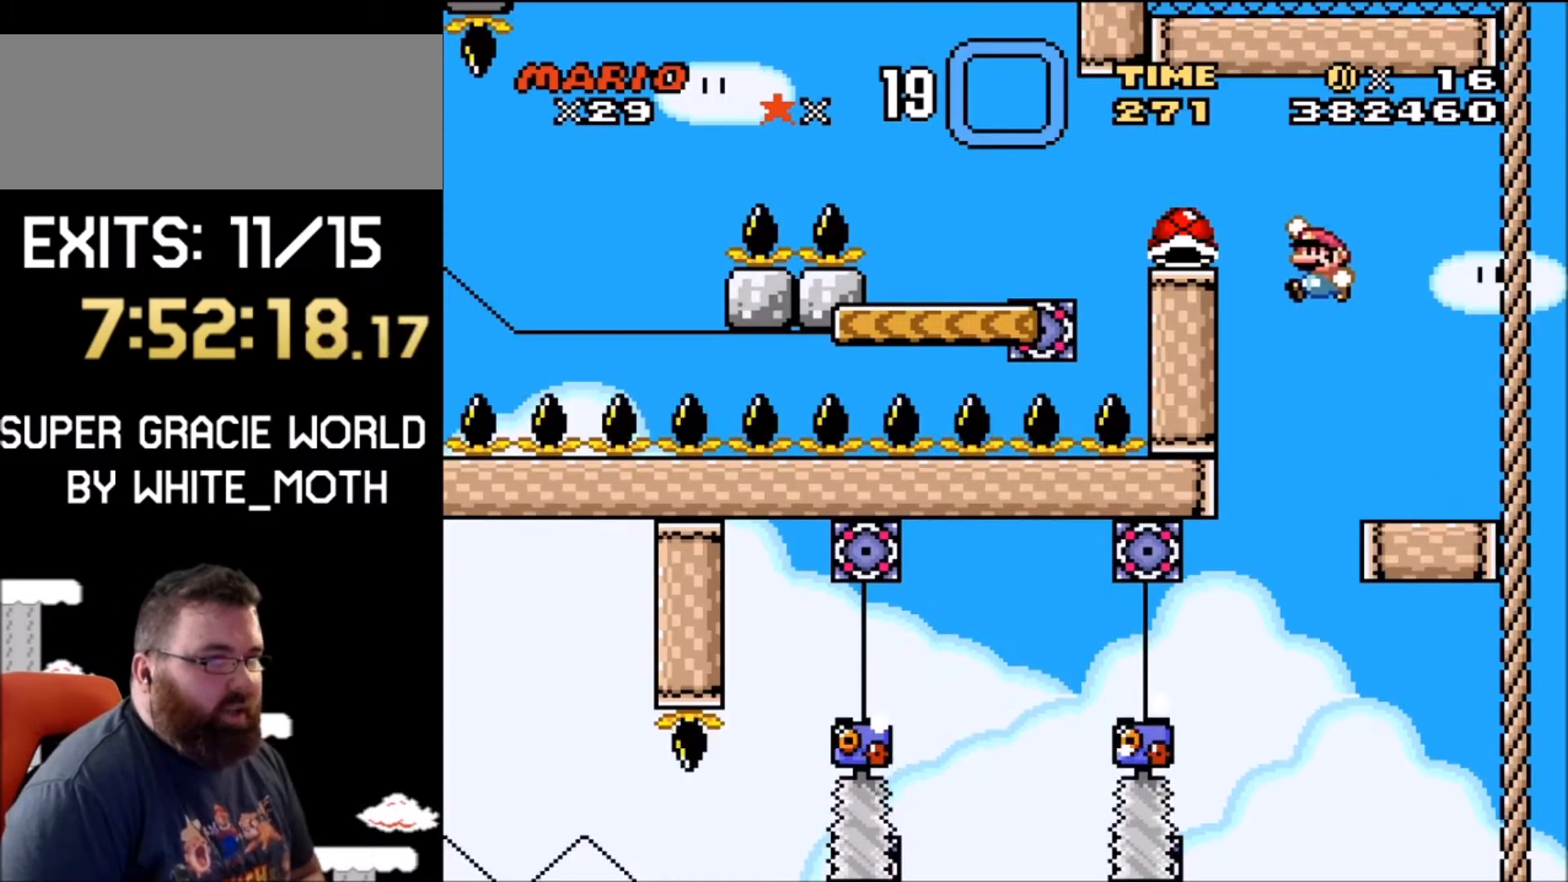
{"buttons": ["Y"], "events": [[101, "DPAD_RIGHT", "down"], [167, "B", "up"], [234, "DPAD_RIGHT", "up"], [267, "DPAD_UP", "down"], [301, "DPAD_LEFT", "down"], [301, "DPAD_UP", "up"], [367, "DPAD_LEFT", "up"]]}
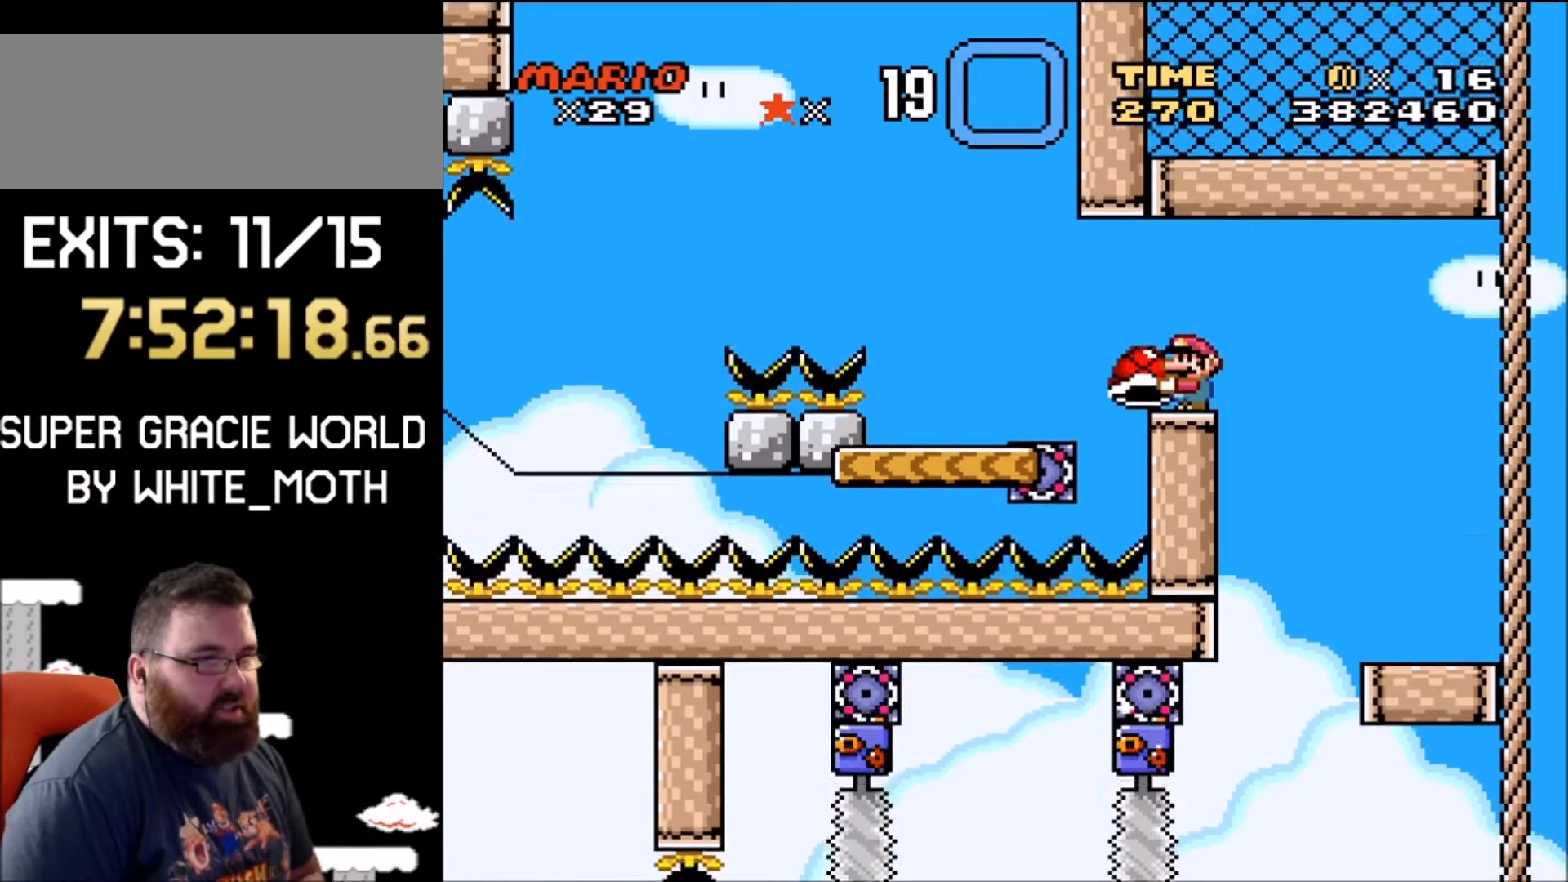
{"buttons": ["B", "Y", "DPAD_LEFT"], "events": [[167, "DPAD_LEFT", "down"], [300, "B", "down"]]}
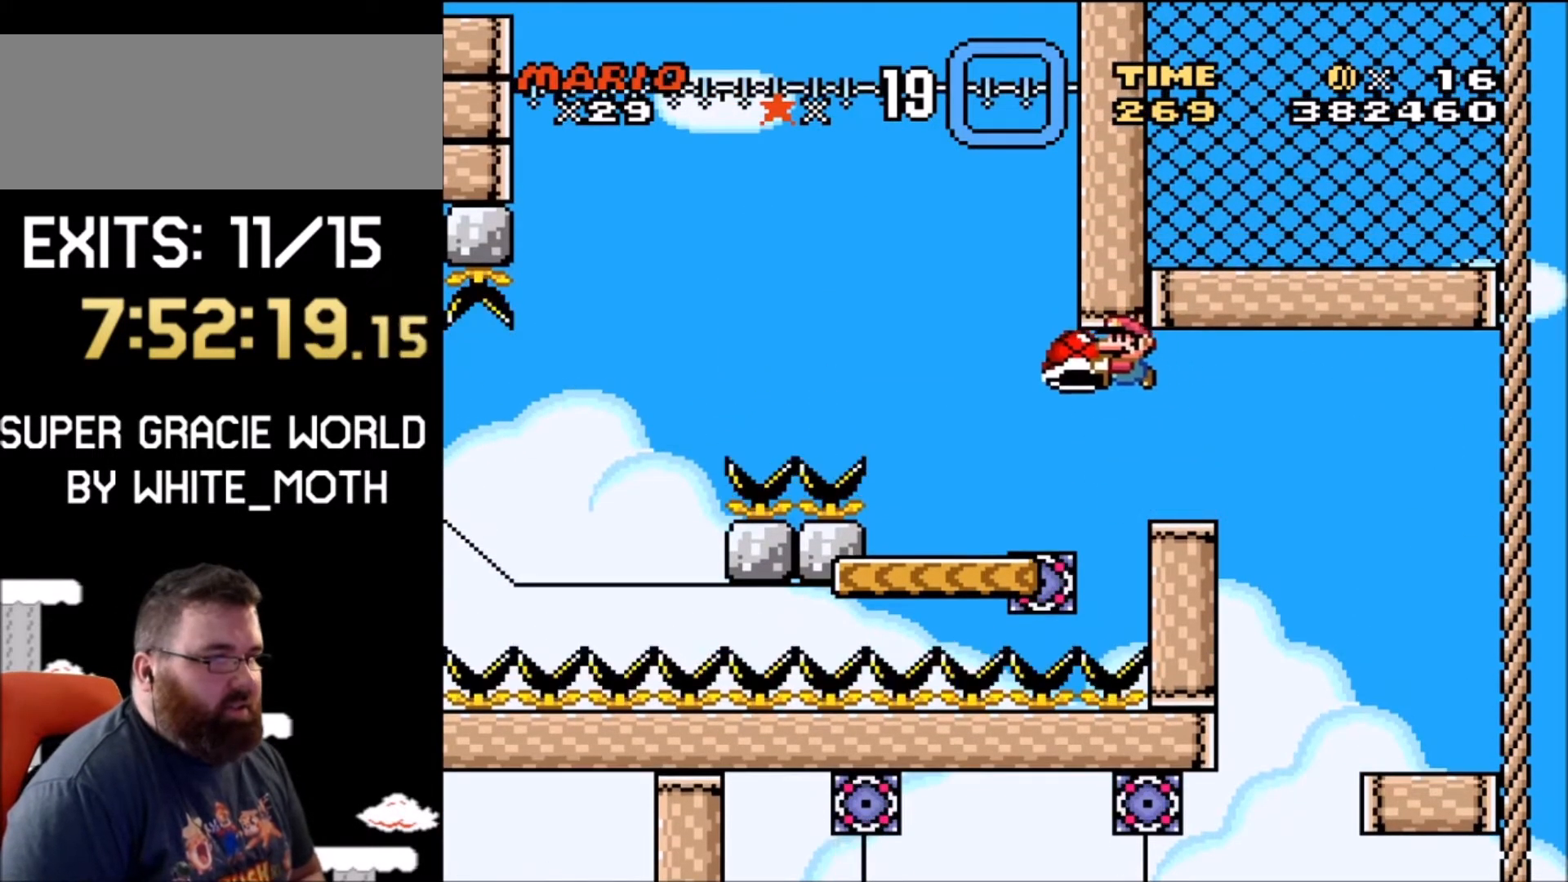
{"buttons": ["Y"], "events": [[34, "B", "up"], [67, "DPAD_LEFT", "up"], [201, "DPAD_RIGHT", "down"], [334, "DPAD_RIGHT", "up"]]}
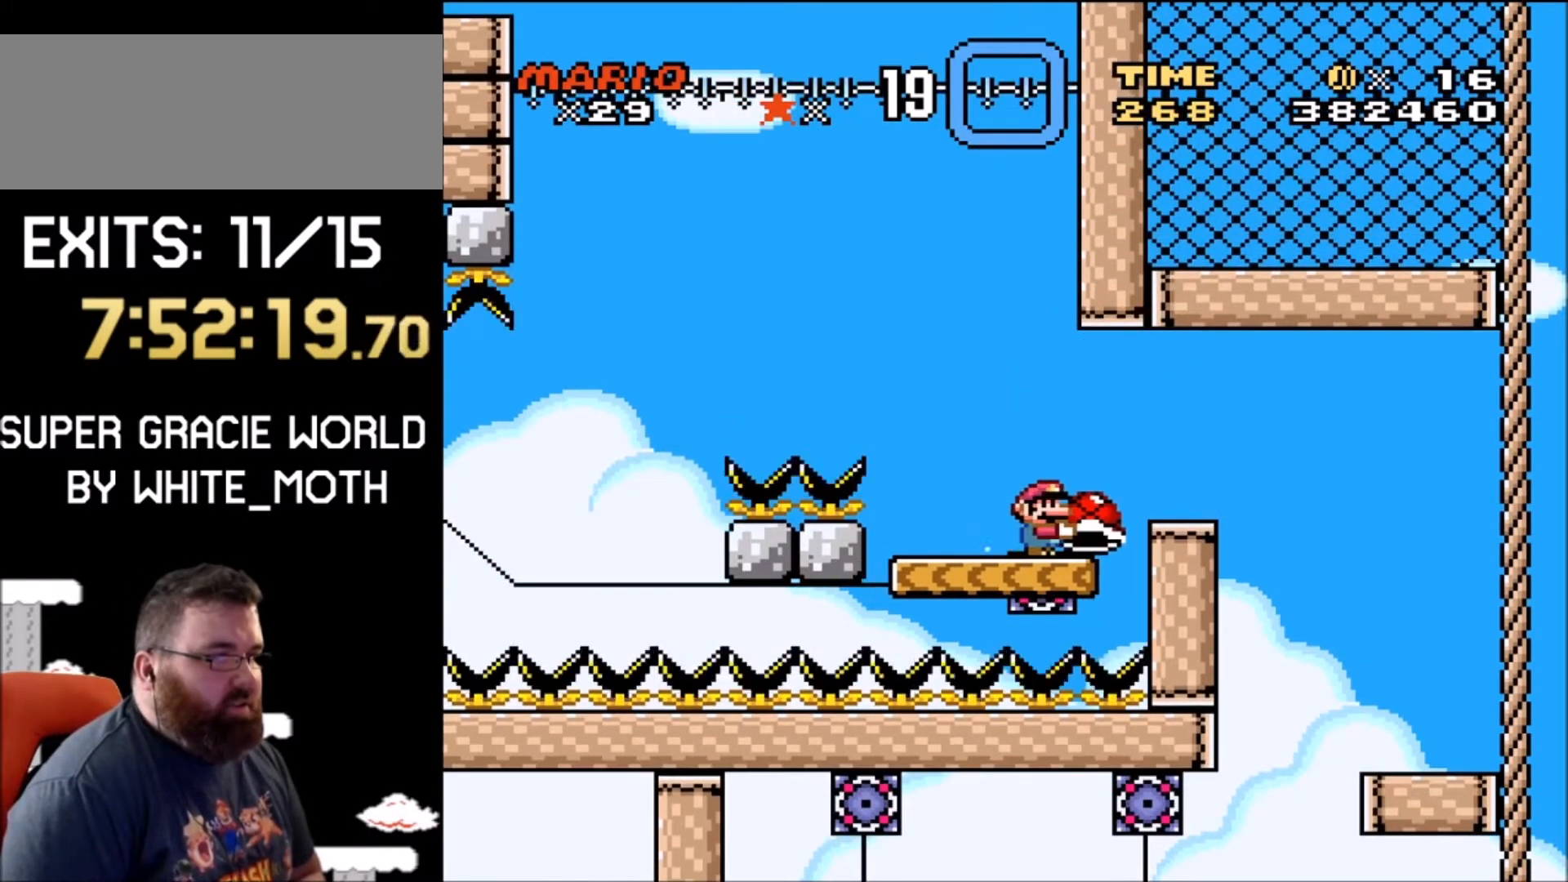
{"buttons": ["B", "Y", "DPAD_UP", "DPAD_LEFT"], "events": [[267, "DPAD_LEFT", "down"], [300, "B", "down"], [300, "DPAD_UP", "down"]]}
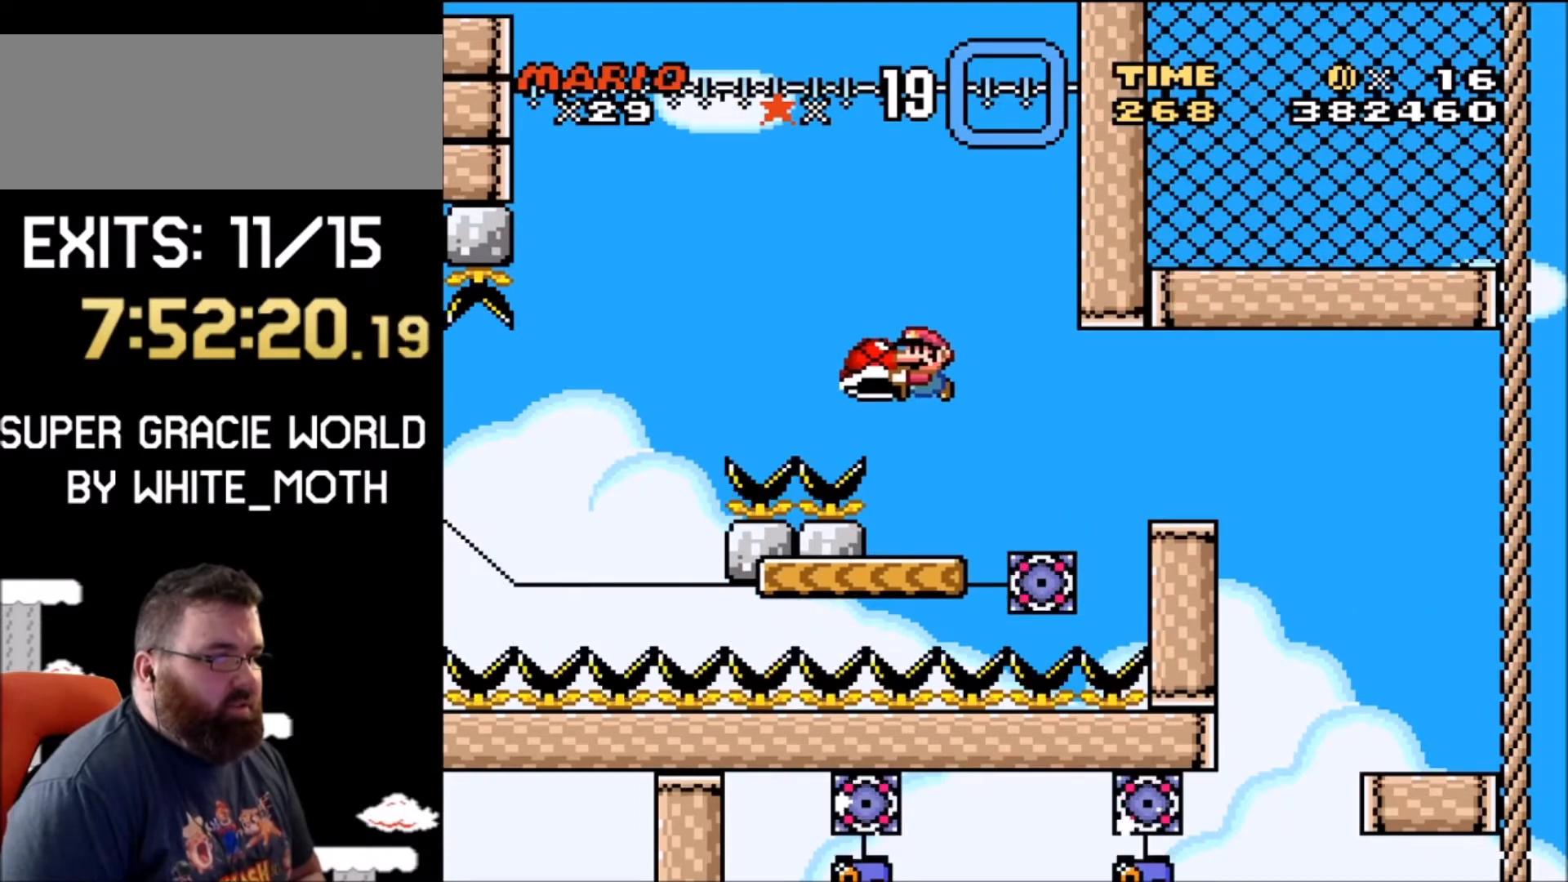
{"buttons": ["B", "Y", "DPAD_RIGHT"], "events": [[234, "DPAD_UP", "up"], [267, "DPAD_LEFT", "up"], [434, "DPAD_RIGHT", "down"]]}
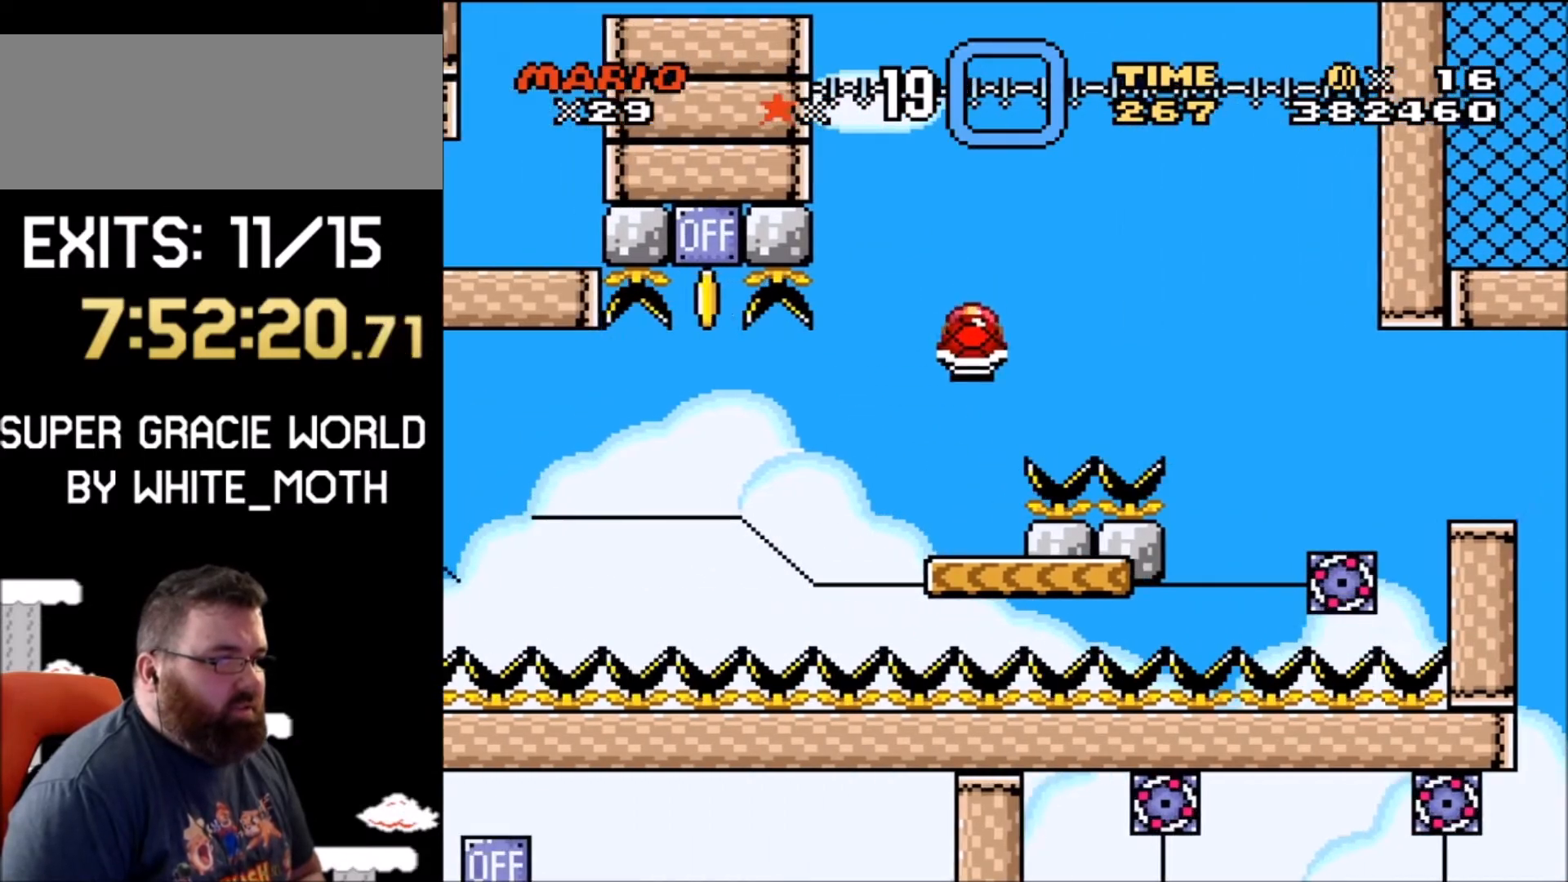
{"buttons": ["Y"], "events": [[100, "DPAD_LEFT", "down"], [100, "DPAD_RIGHT", "up"], [167, "B", "up"], [200, "DPAD_LEFT", "up"]]}
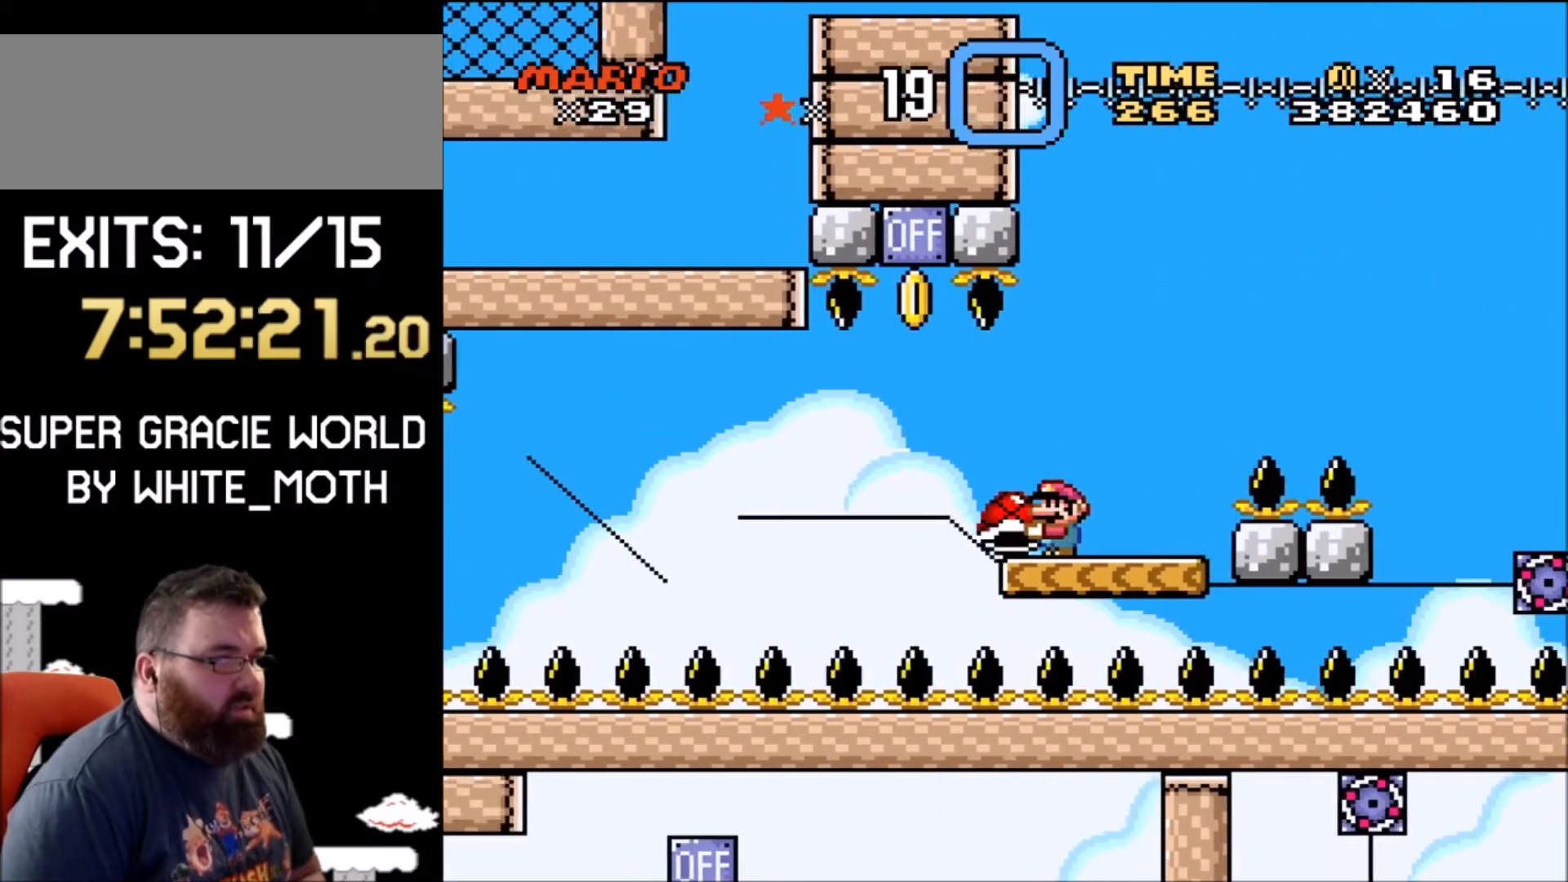
{"buttons": ["Y", "DPAD_UP"], "events": [[301, "DPAD_UP", "down"], [334, "Y", "up"], [401, "Y", "down"]]}
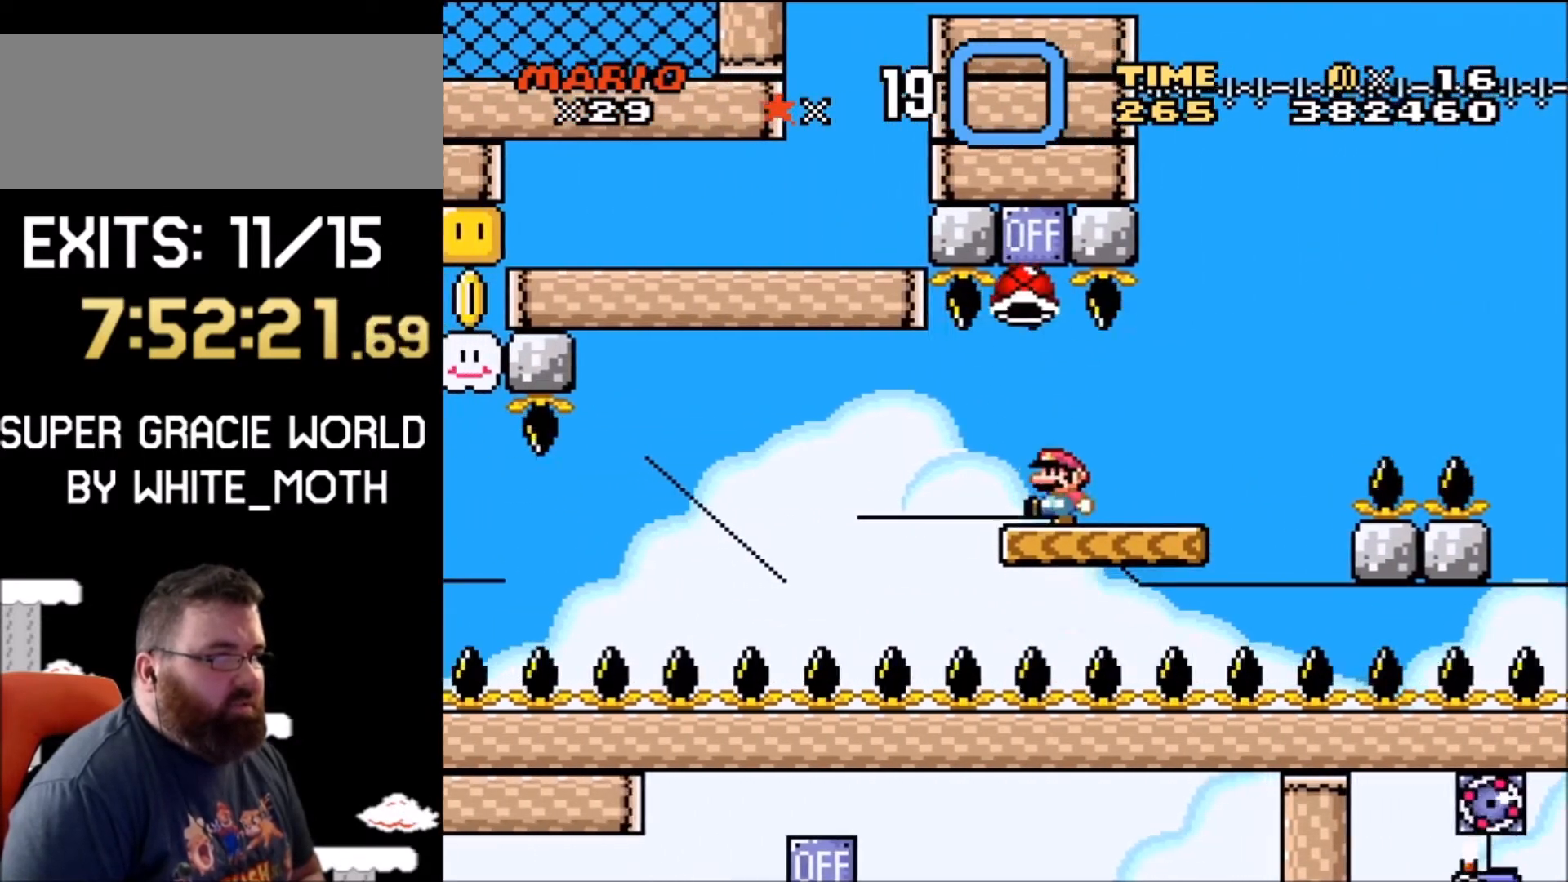
{"buttons": ["Y", "DPAD_RIGHT"], "events": [[133, "DPAD_UP", "up"], [500, "DPAD_RIGHT", "down"]]}
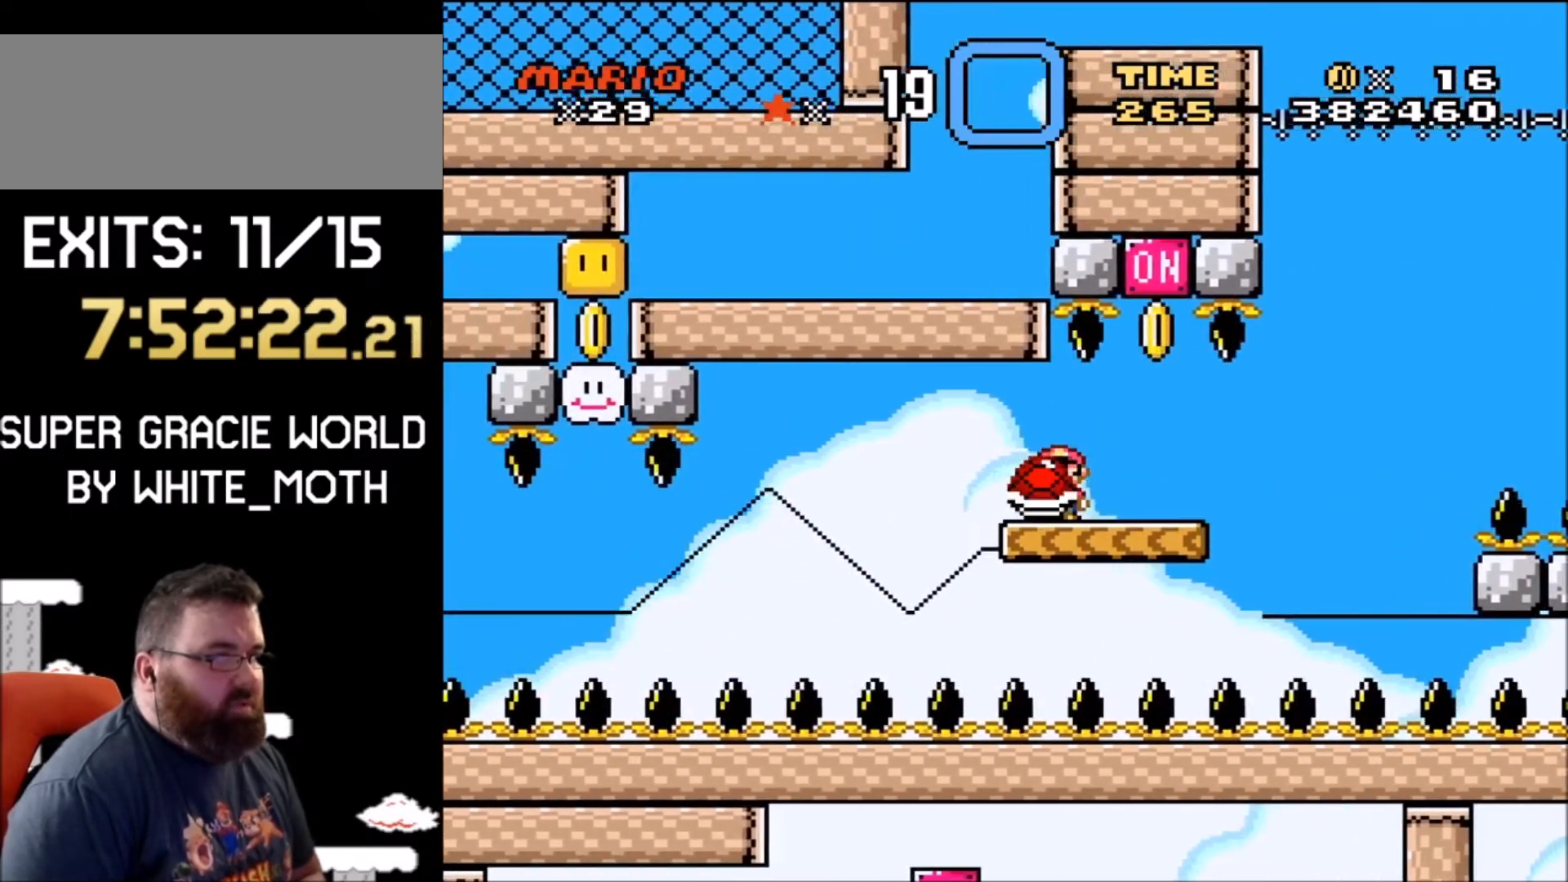
{"buttons": ["Y", "DPAD_LEFT"], "events": [[334, "DPAD_RIGHT", "up"], [367, "DPAD_LEFT", "down"], [401, "DPAD_UP", "down"], [468, "DPAD_UP", "up"]]}
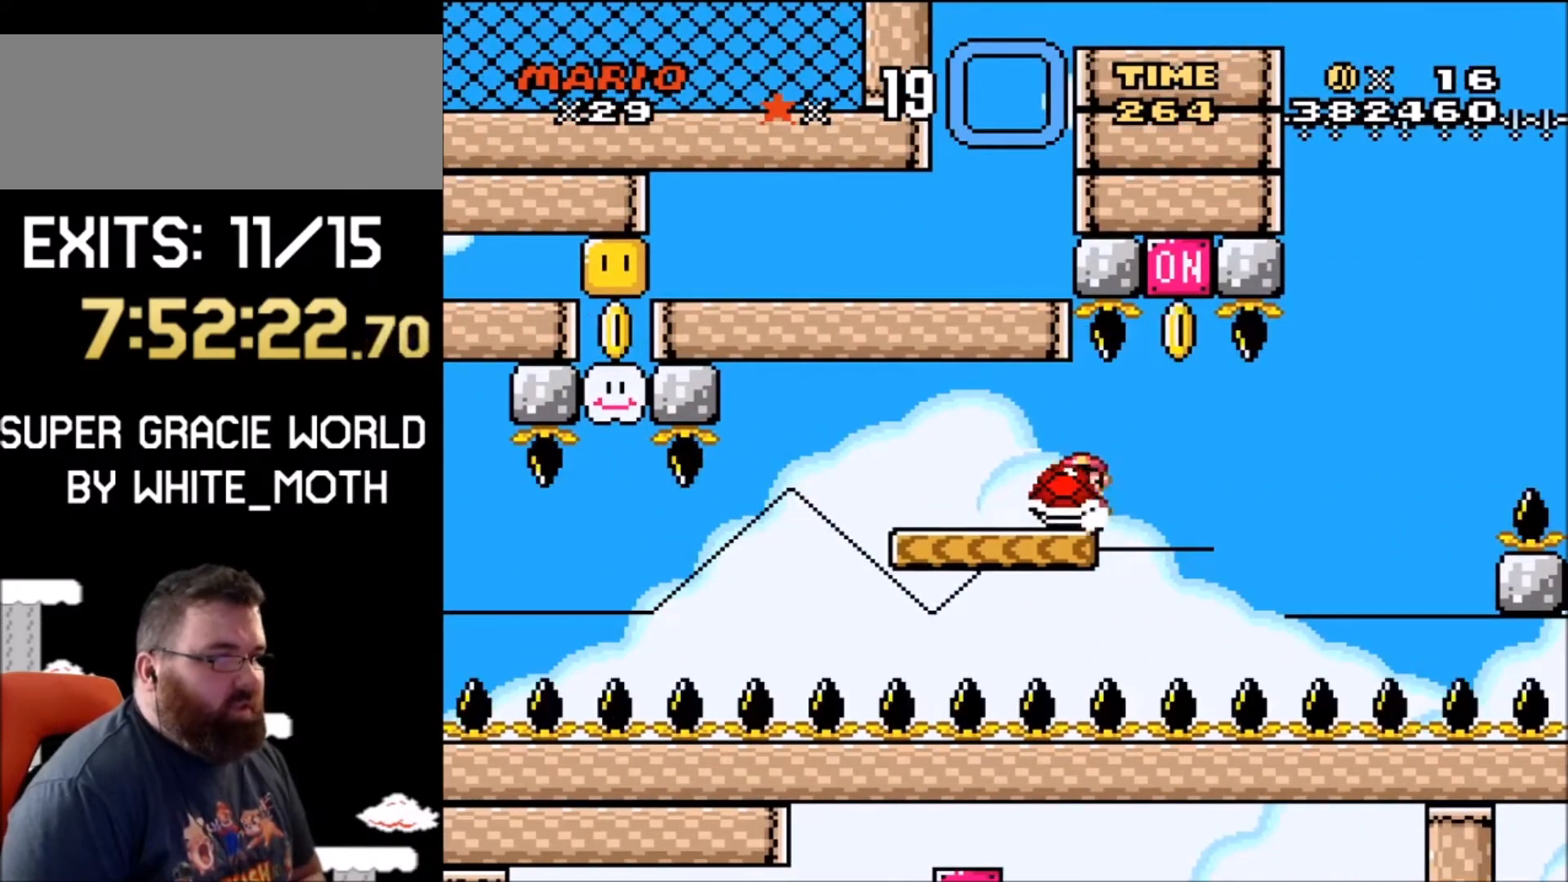
{"buttons": ["Y"], "events": [[33, "DPAD_LEFT", "up"]]}
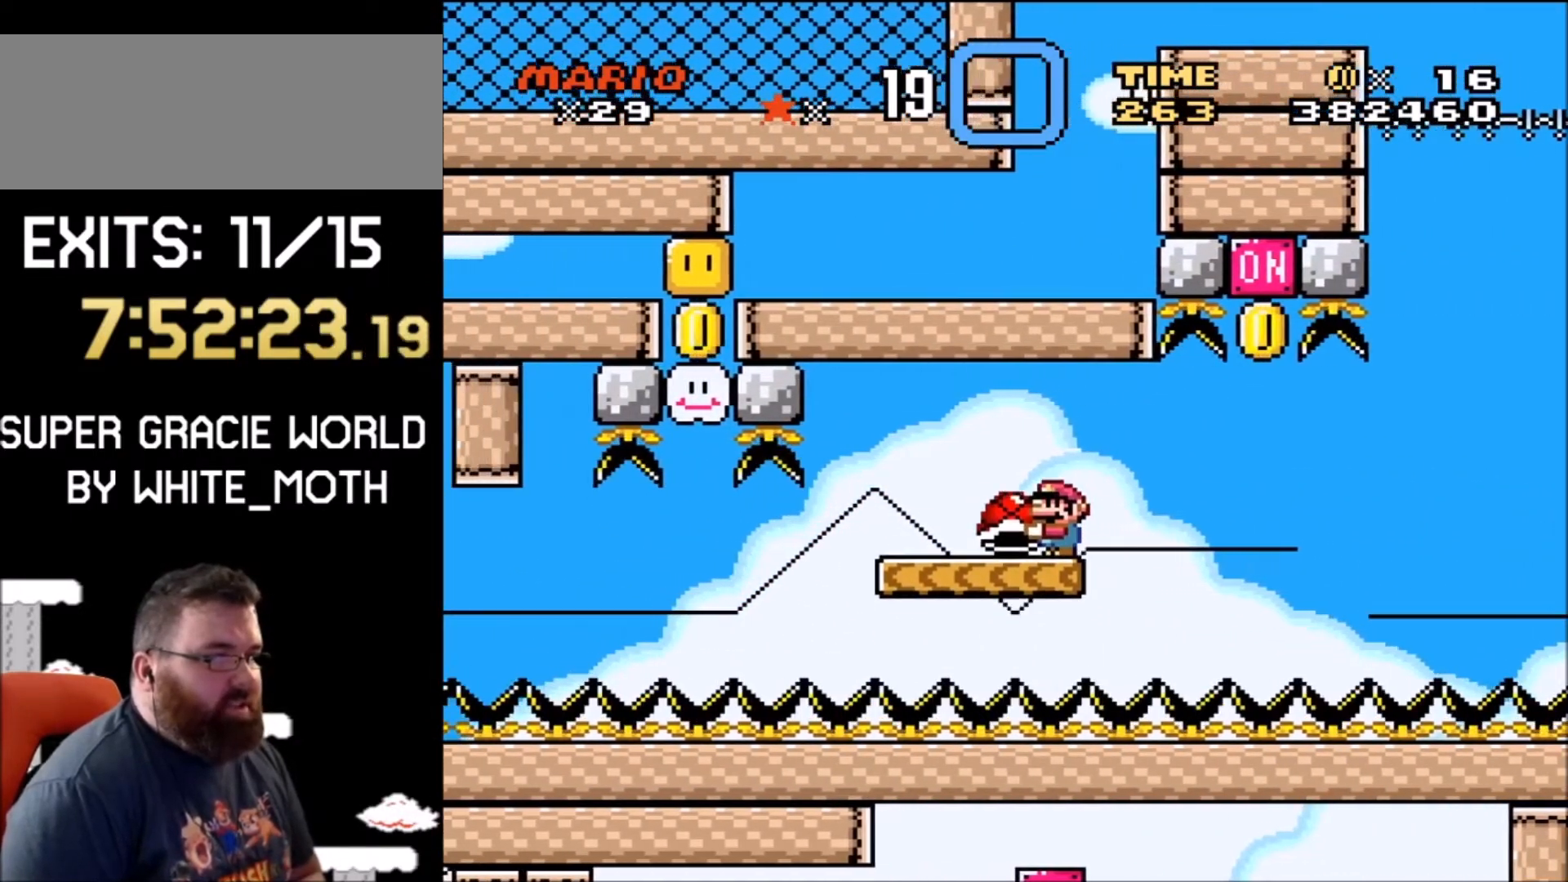
{"buttons": ["Y"], "events": []}
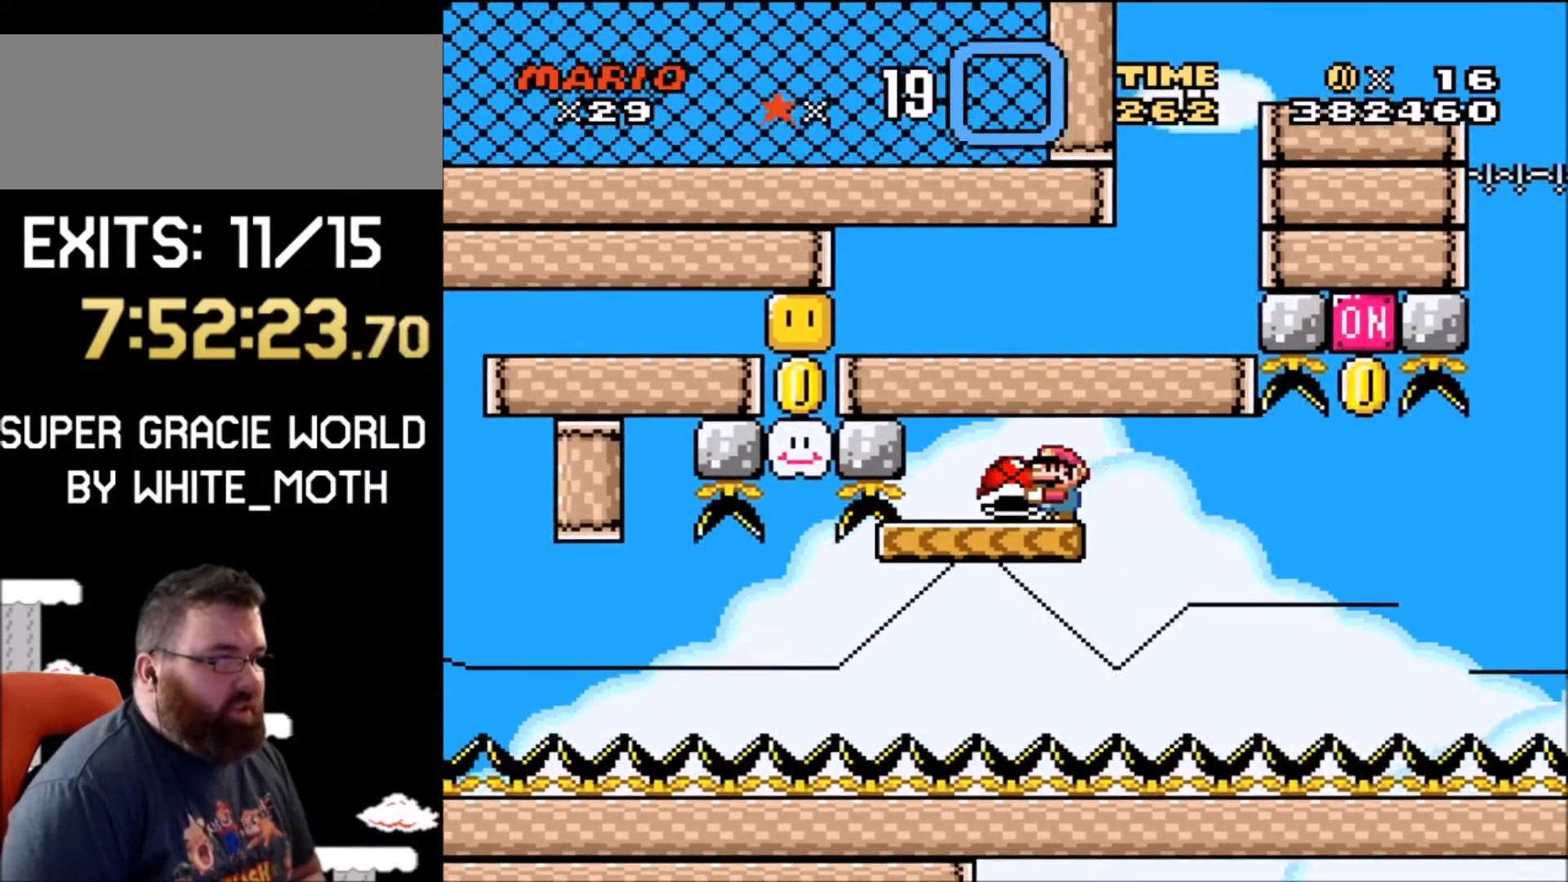
{"buttons": ["Y"], "events": []}
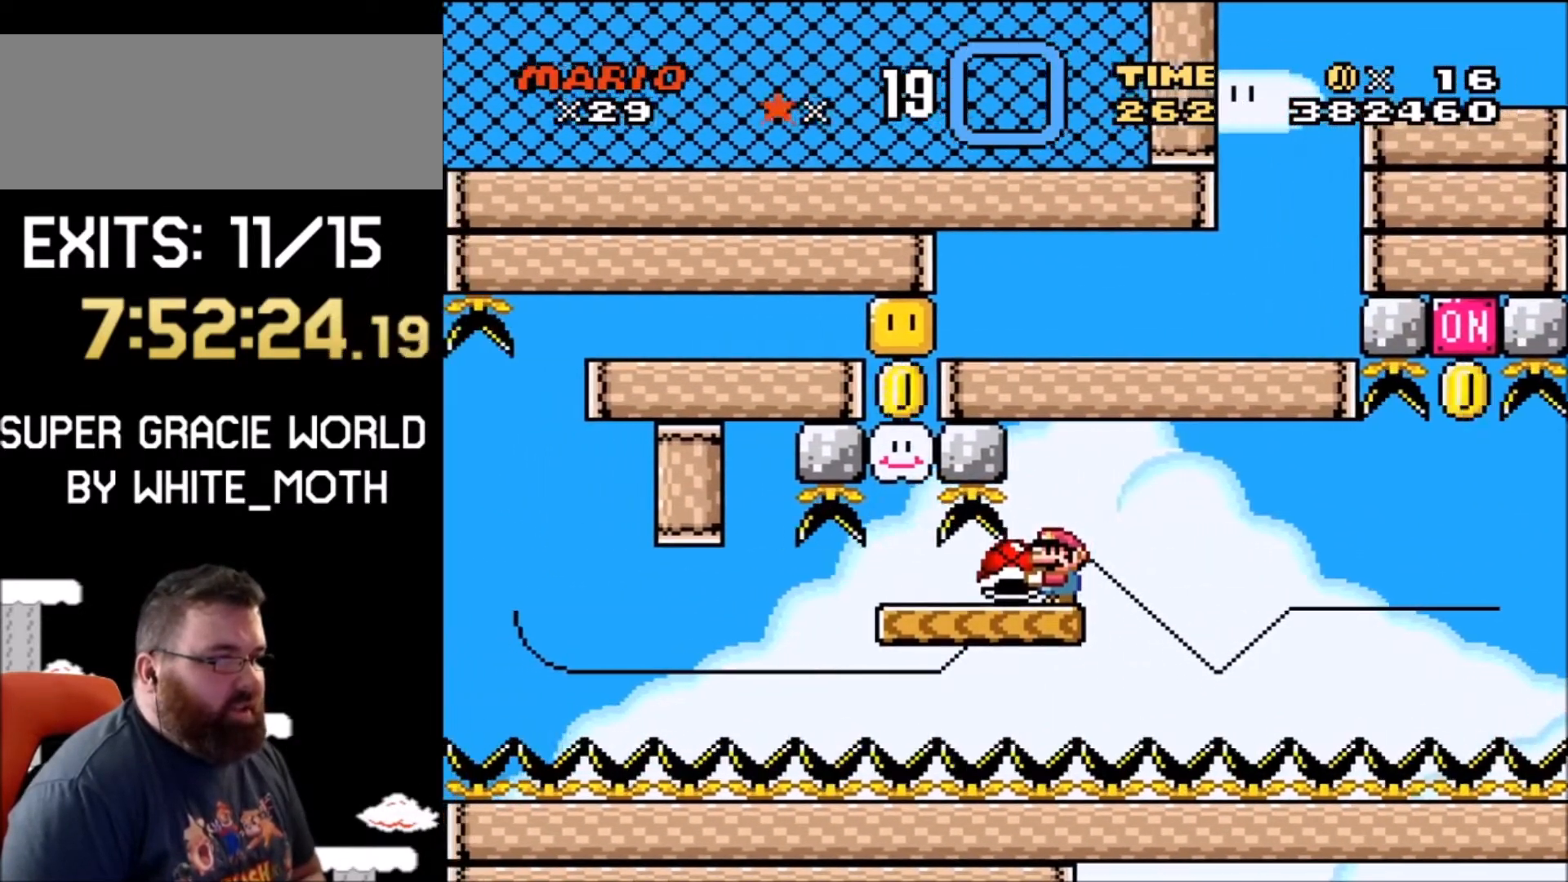
{"buttons": ["Y", "DPAD_UP"], "events": [[234, "DPAD_UP", "down"], [367, "Y", "up"], [468, "Y", "down"]]}
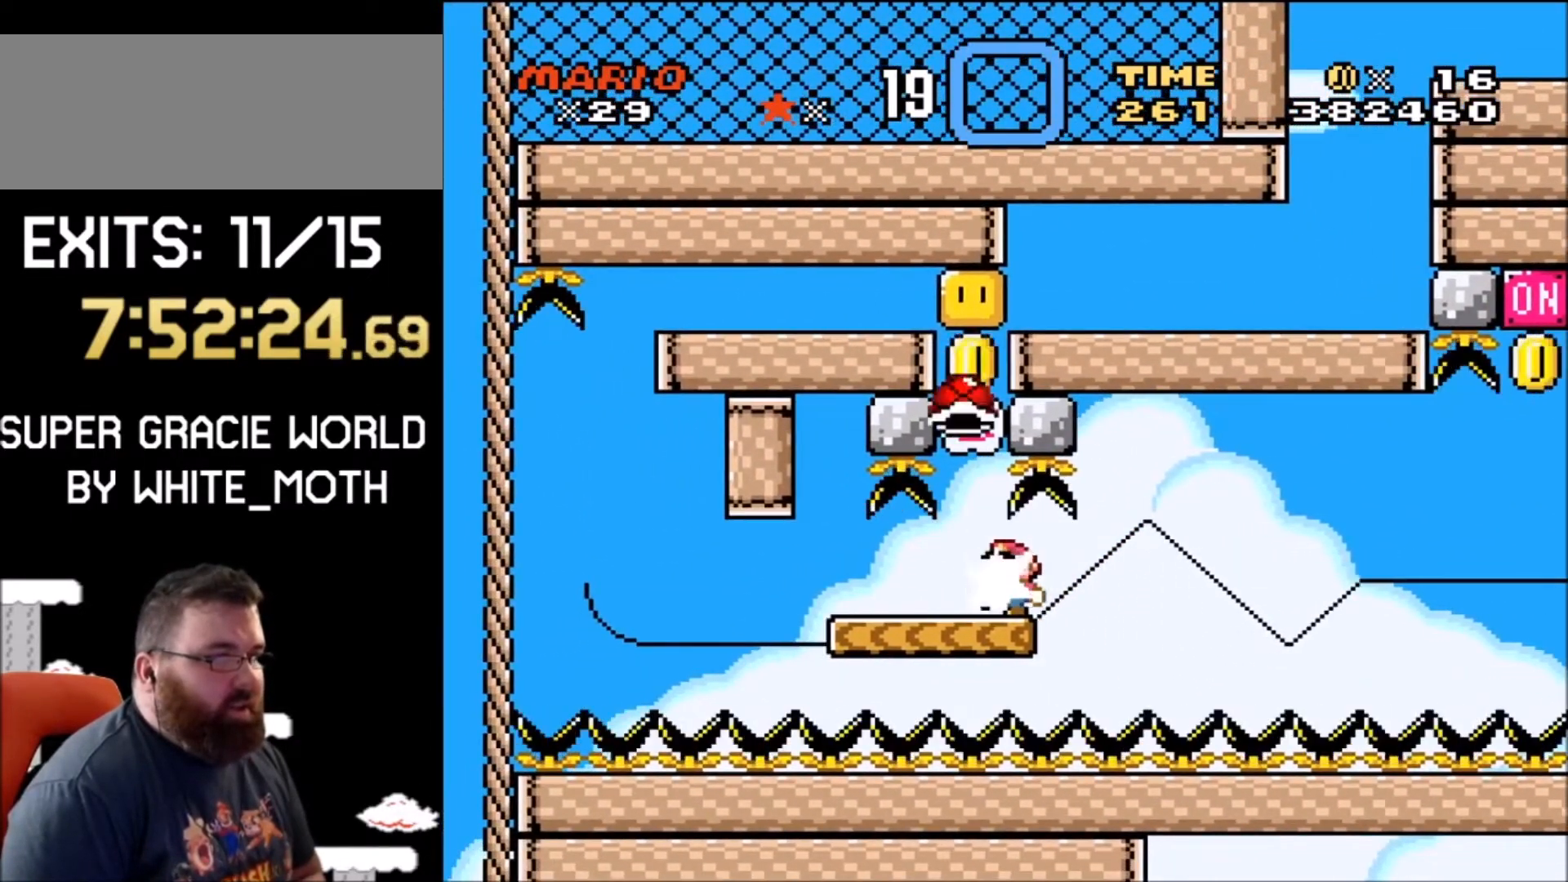
{"buttons": ["Y"], "events": [[167, "DPAD_UP", "up"], [300, "DPAD_LEFT", "down"], [400, "DPAD_LEFT", "up"]]}
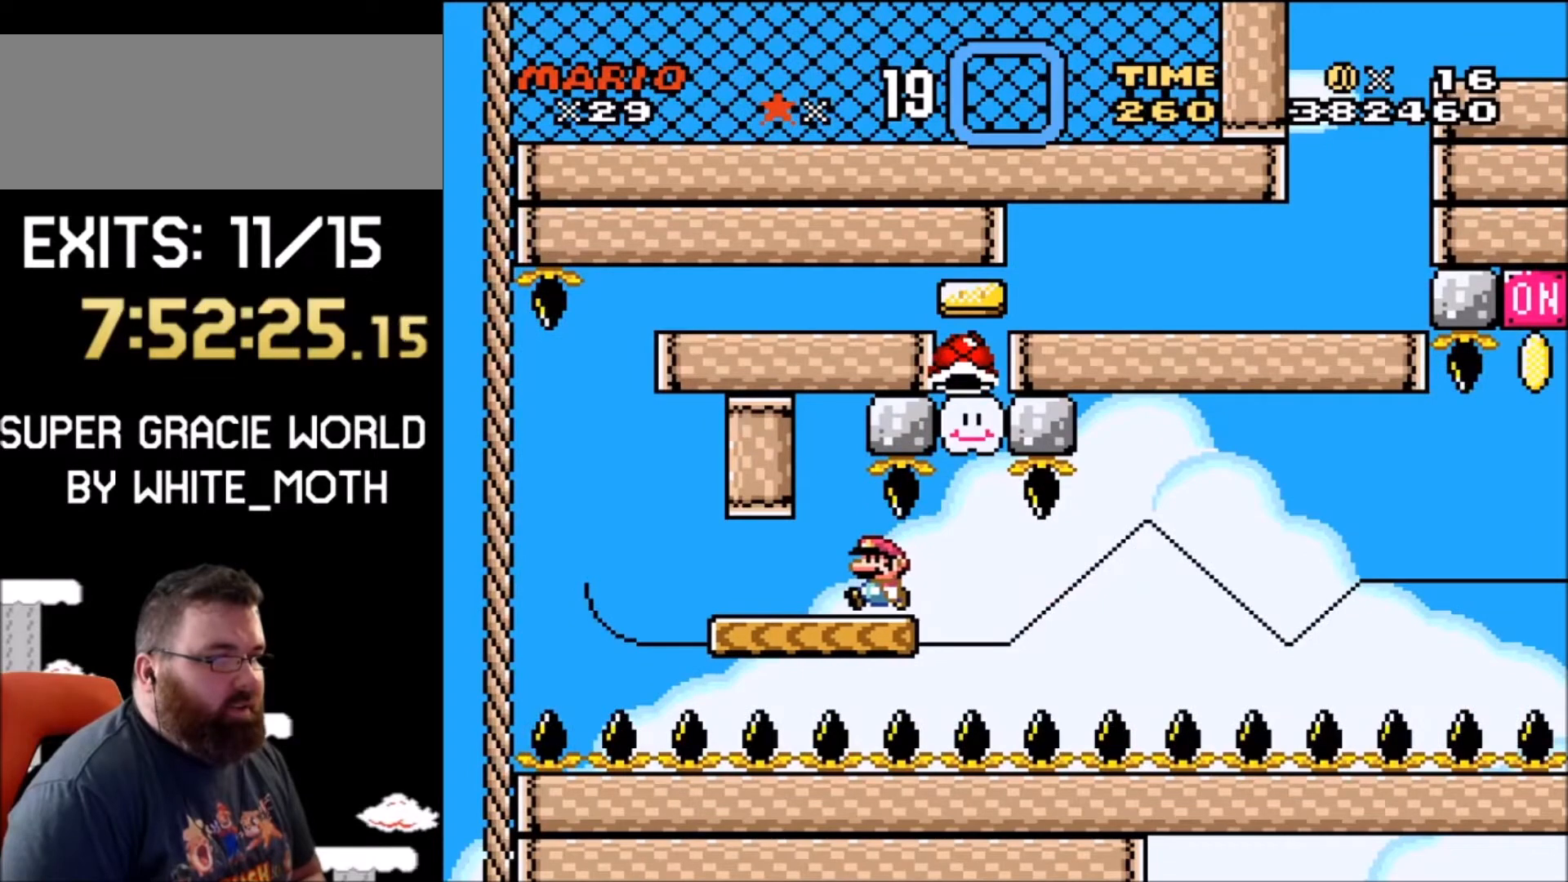
{"buttons": ["Y"], "events": []}